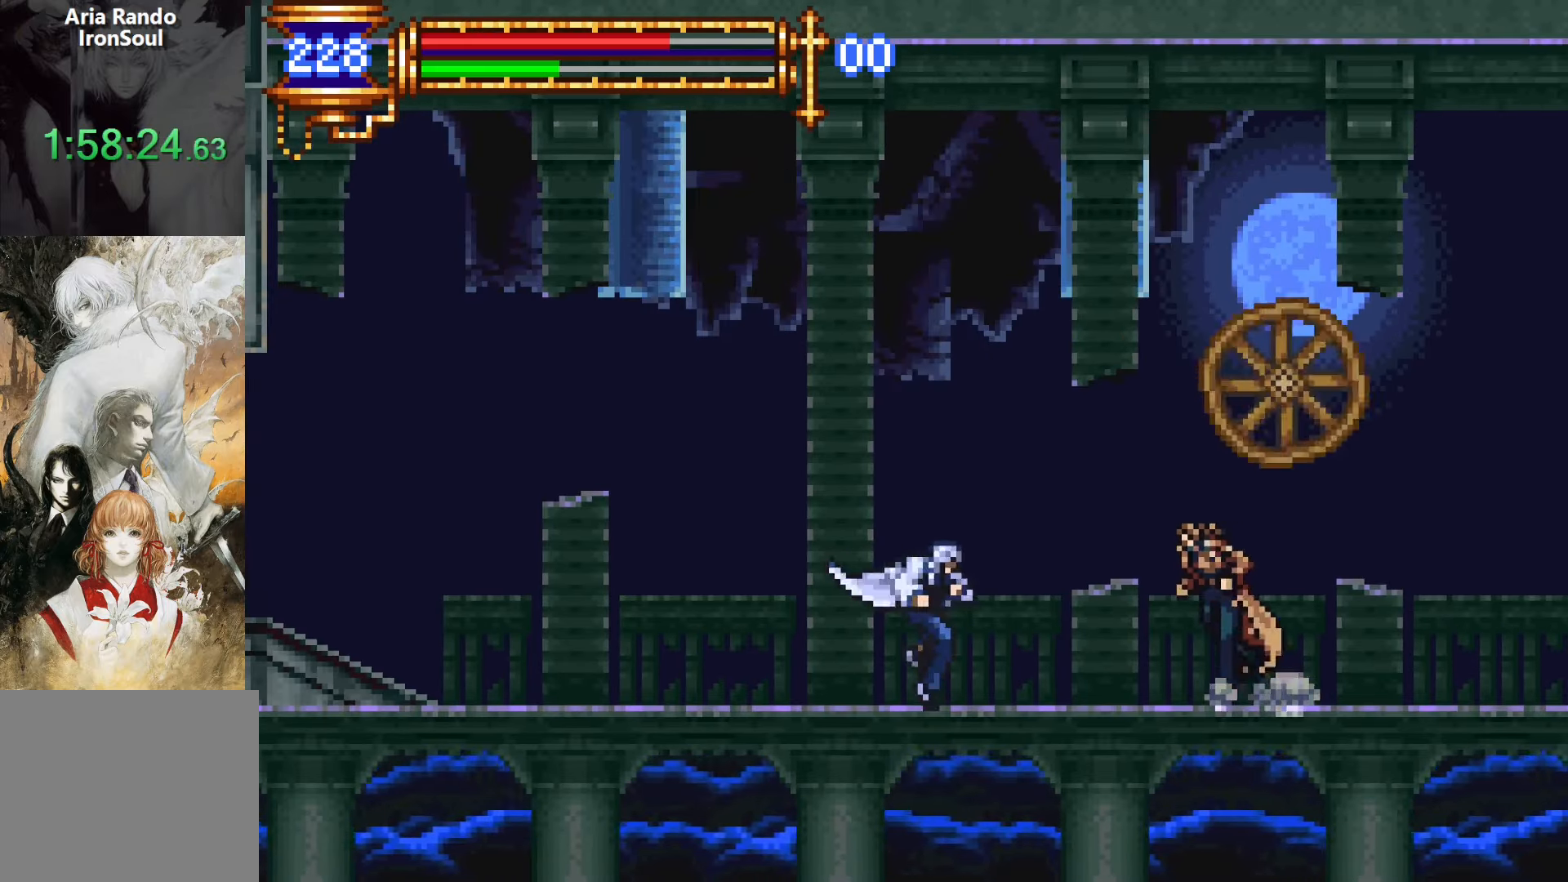
Gameplay with a controller (PlayStation layout); each line is a JSON object with the inputs held at the frame after it. "events" lists button and stick changes between this image and that frame as [ms after this image, input, new state], when the widget could be followed in between. Not read: L3 R3 left_stick right_stick.
{"buttons": ["CROSS"], "events": [[167, "DPAD_LEFT", "down"], [483, "CROSS", "down"], [483, "DPAD_LEFT", "up"]]}
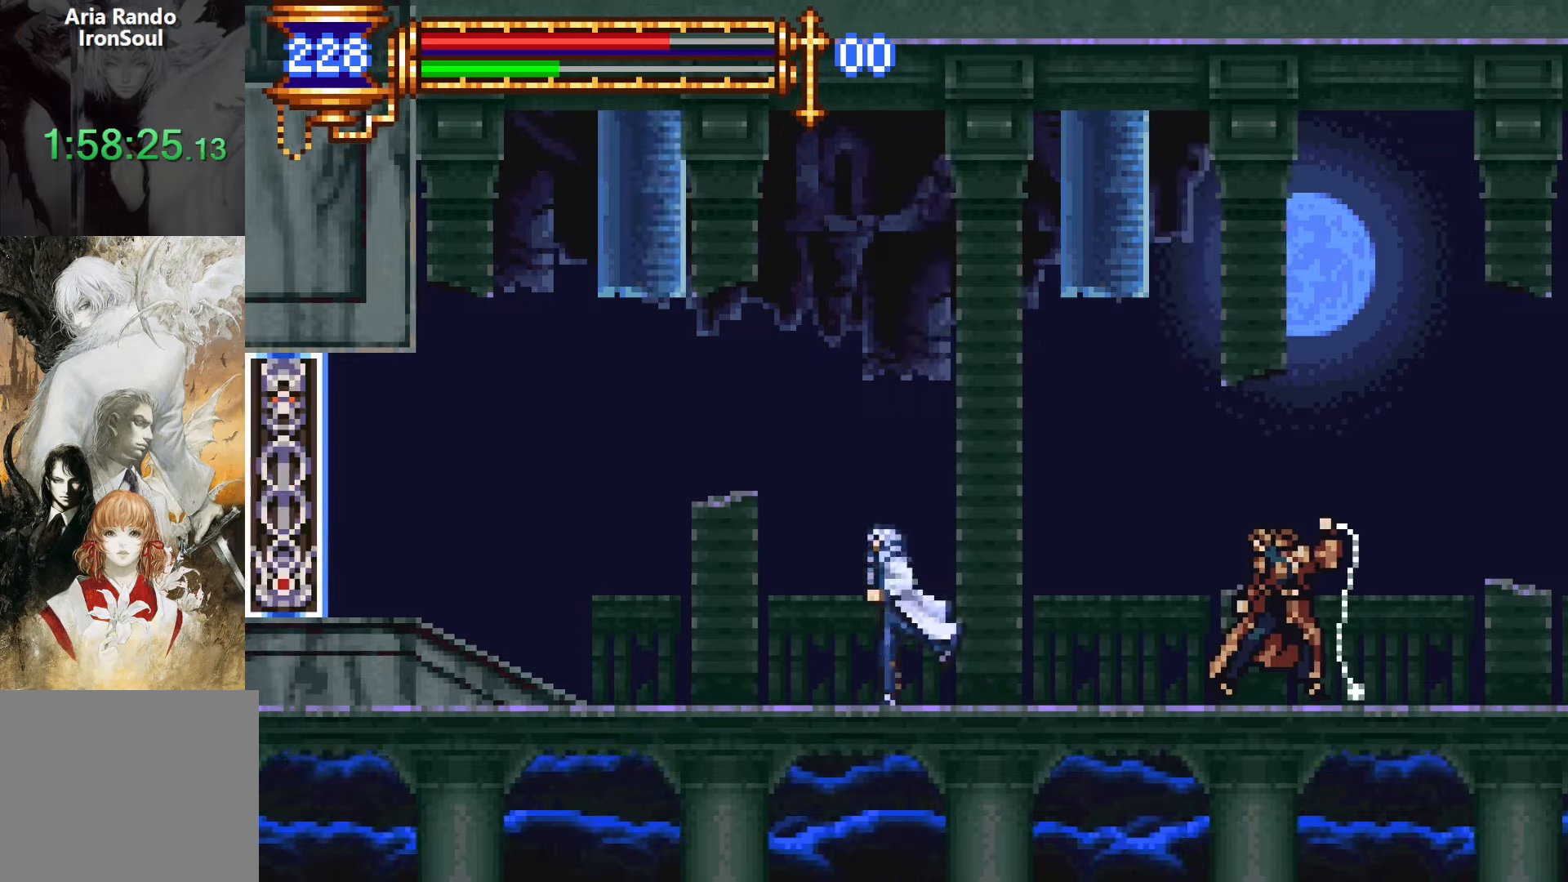
{"buttons": ["DPAD_RIGHT"], "events": [[117, "DPAD_RIGHT", "down"], [133, "CROSS", "up"], [183, "CROSS", "down"], [300, "CROSS", "up"]]}
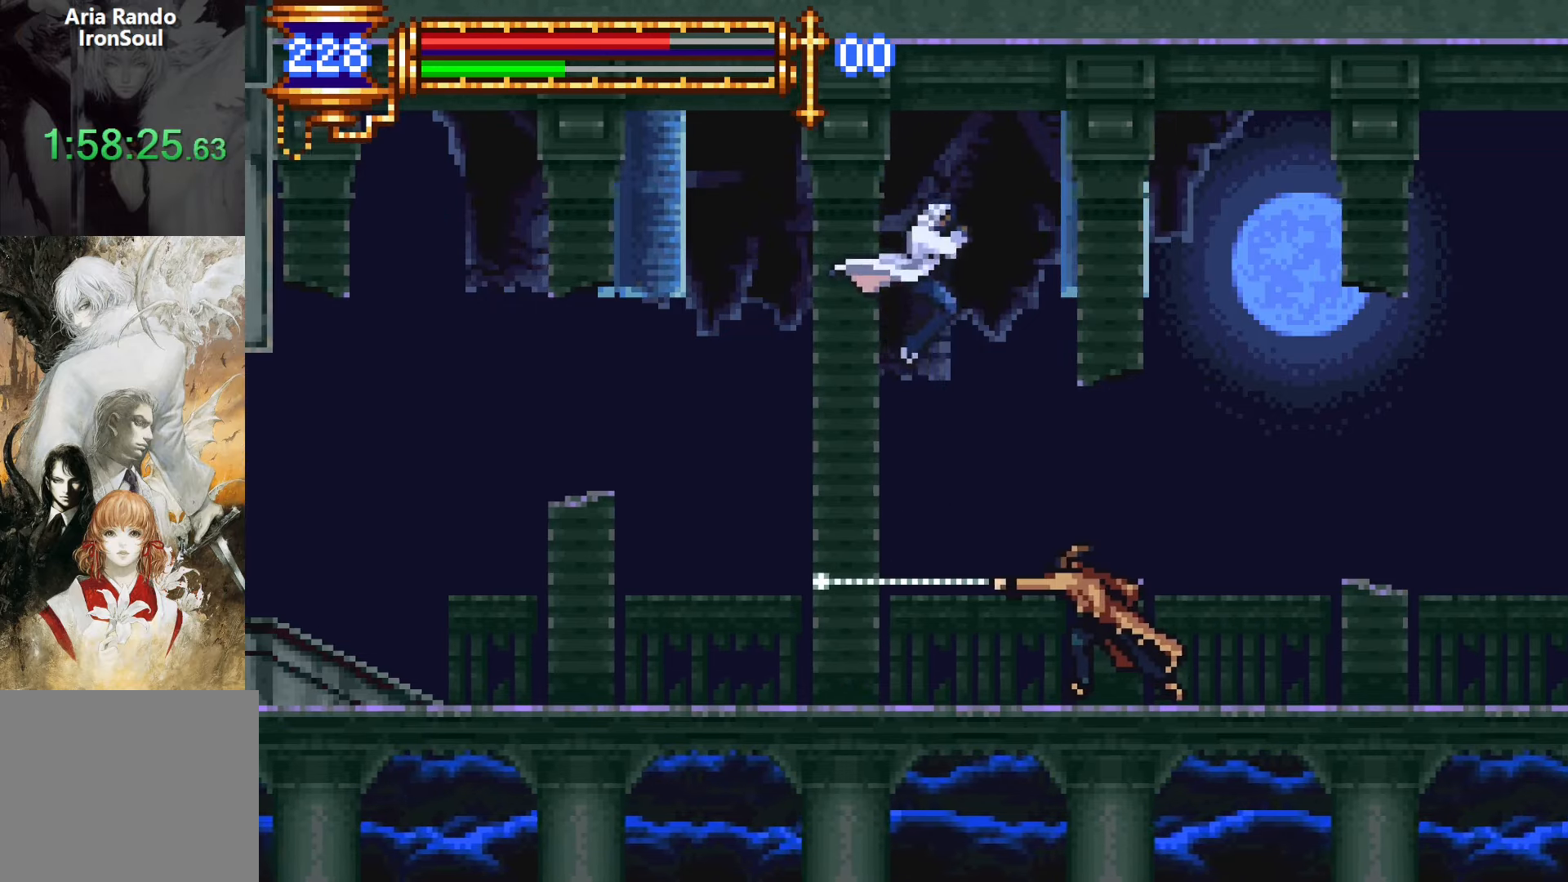
{"buttons": ["DPAD_LEFT"], "events": [[100, "DPAD_RIGHT", "up"], [100, "SQUARE", "down"], [217, "SQUARE", "up"], [367, "DPAD_LEFT", "down"]]}
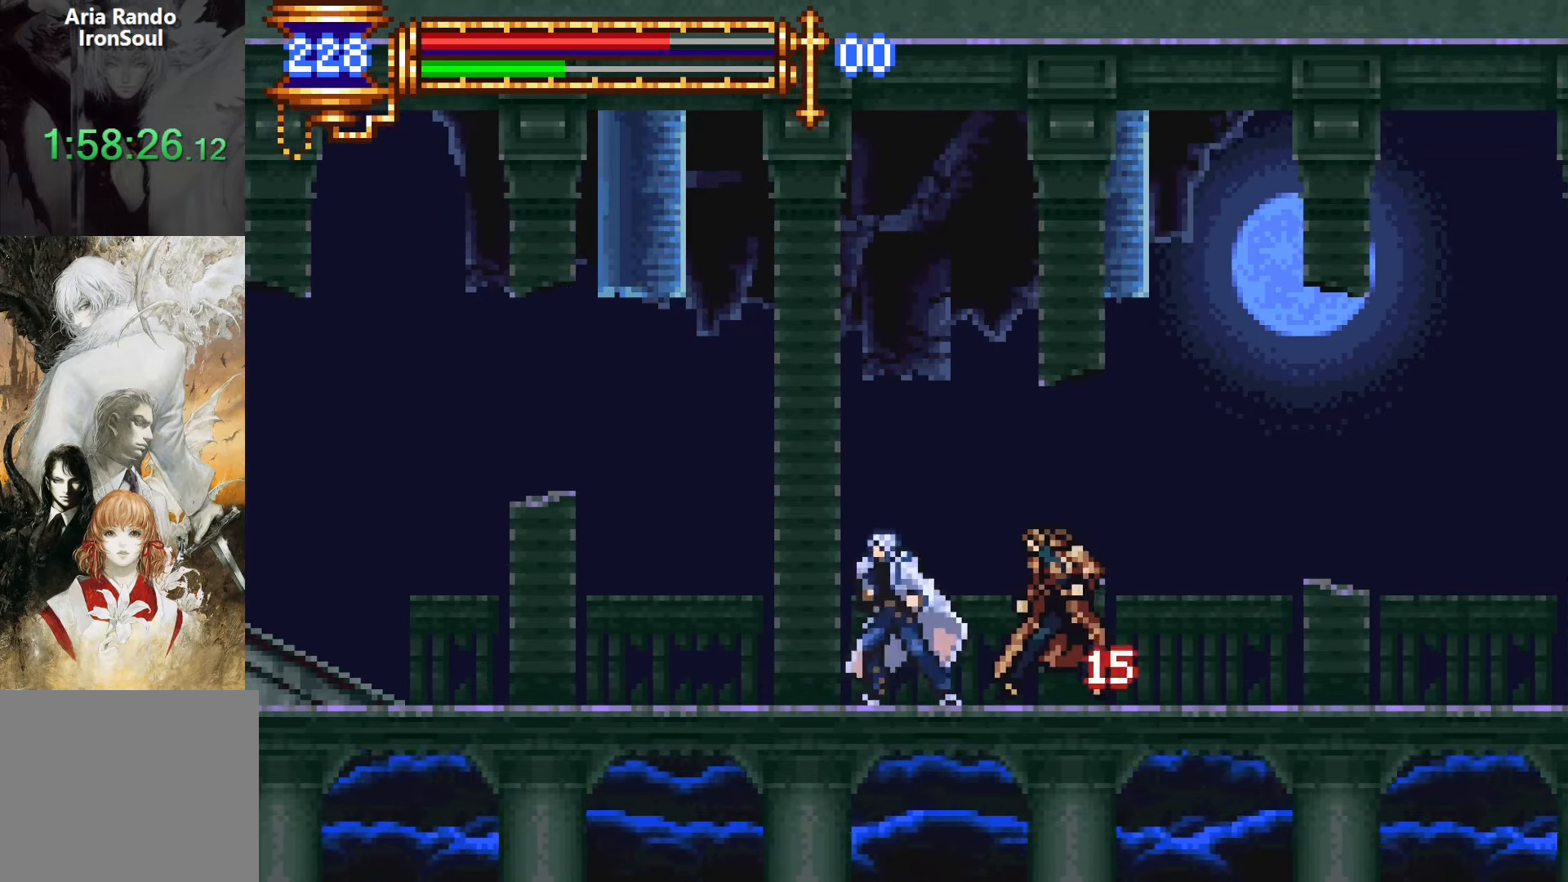
{"buttons": ["DPAD_RIGHT"], "events": [[33, "CROSS", "down"], [233, "CROSS", "up"], [300, "DPAD_LEFT", "up"], [350, "CROSS", "down"], [383, "DPAD_RIGHT", "down"], [483, "CROSS", "up"]]}
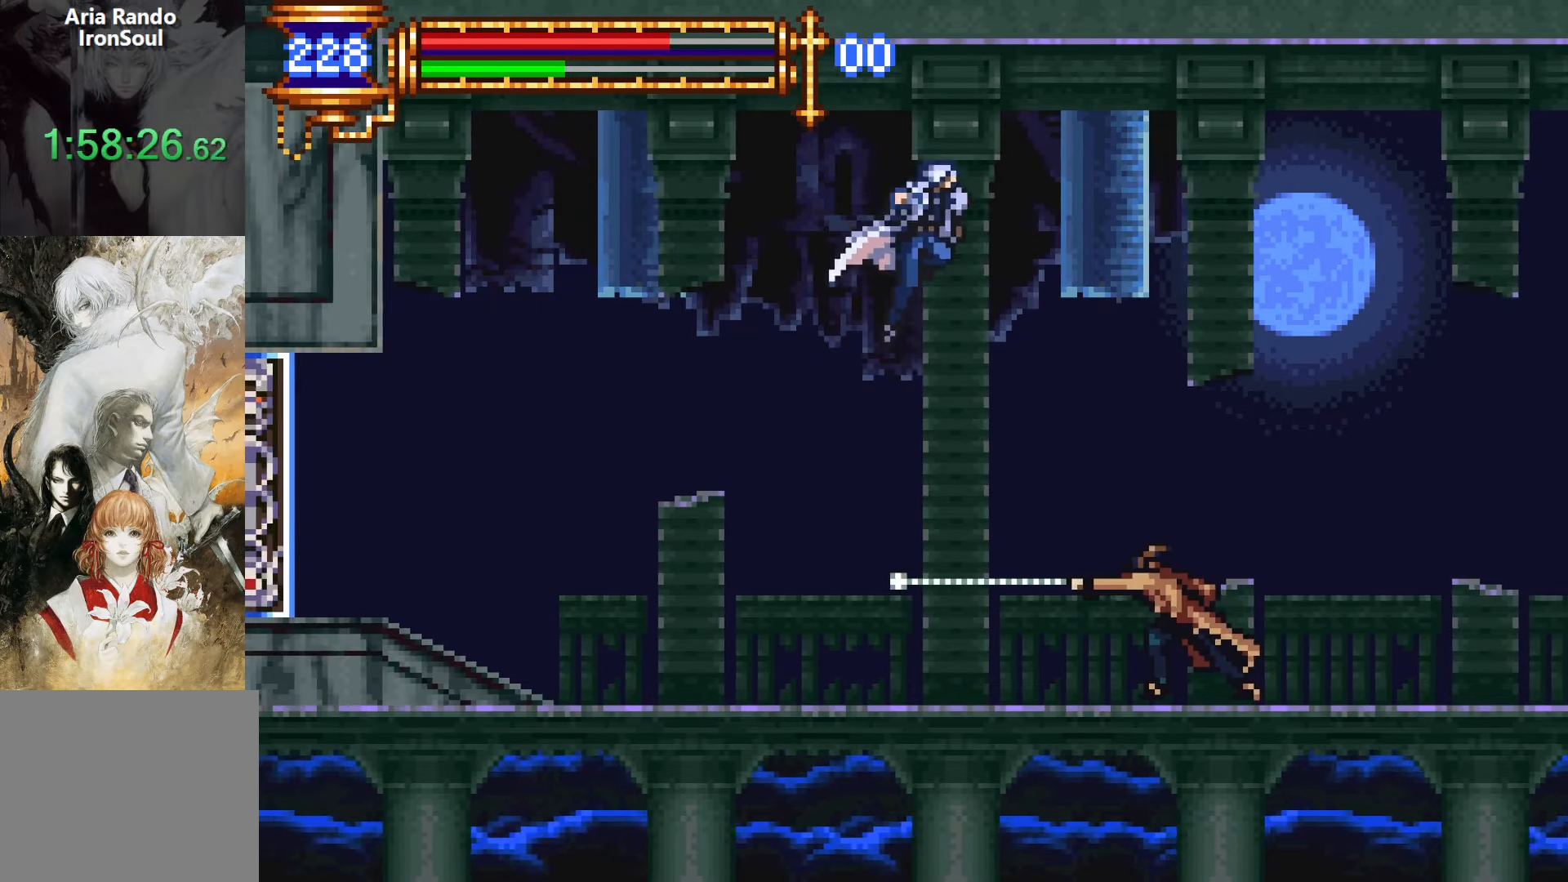
{"buttons": [], "events": [[183, "DPAD_RIGHT", "up"], [283, "SQUARE", "down"], [367, "SQUARE", "up"]]}
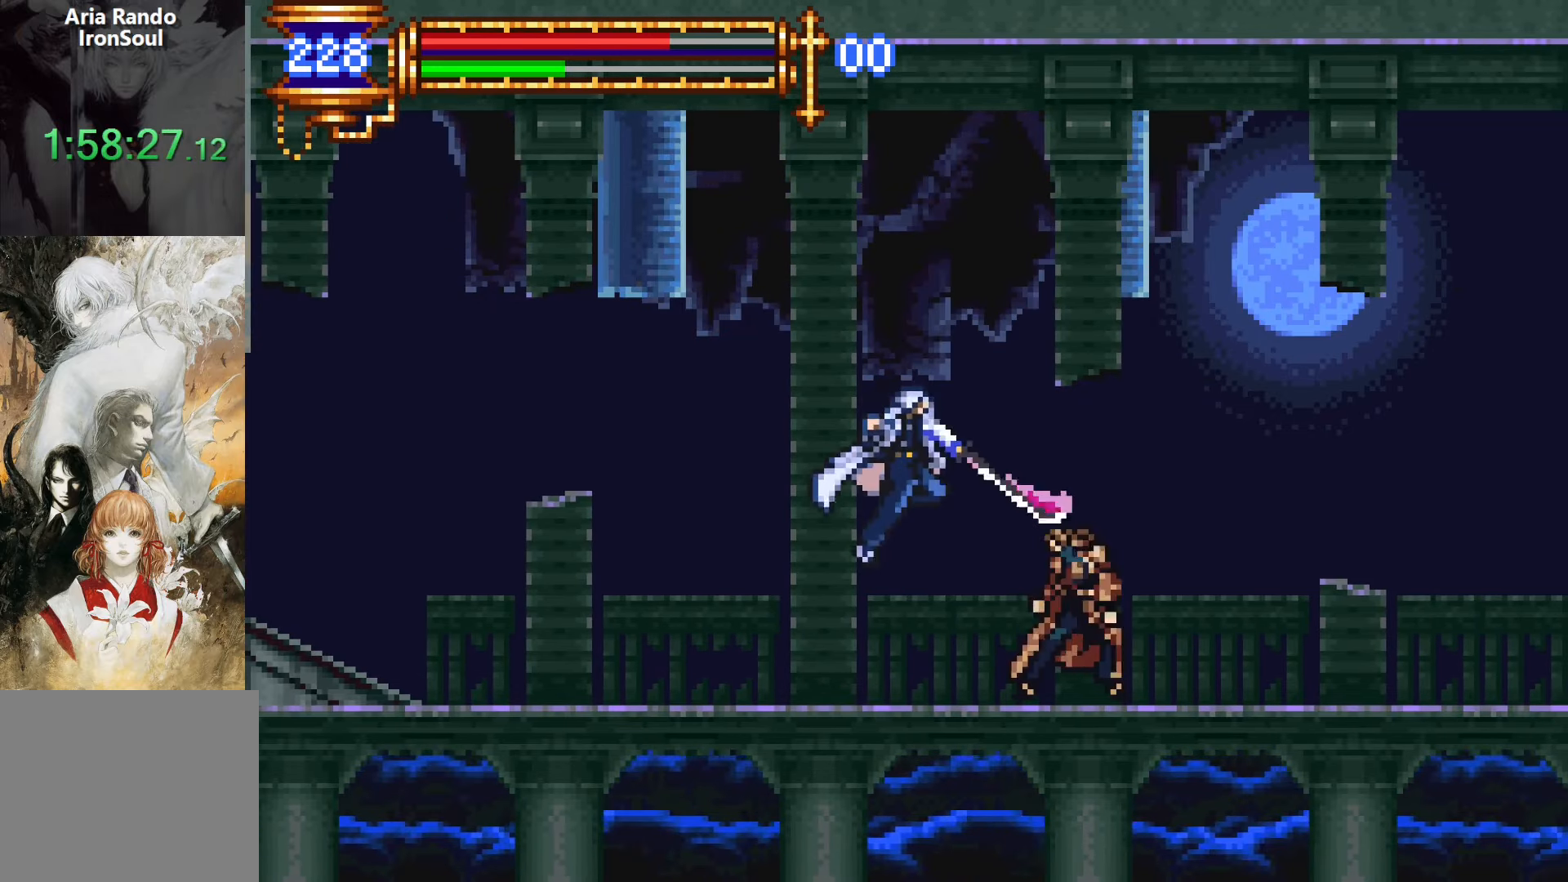
{"buttons": [], "events": [[317, "DPAD_LEFT", "down"], [500, "DPAD_LEFT", "up"]]}
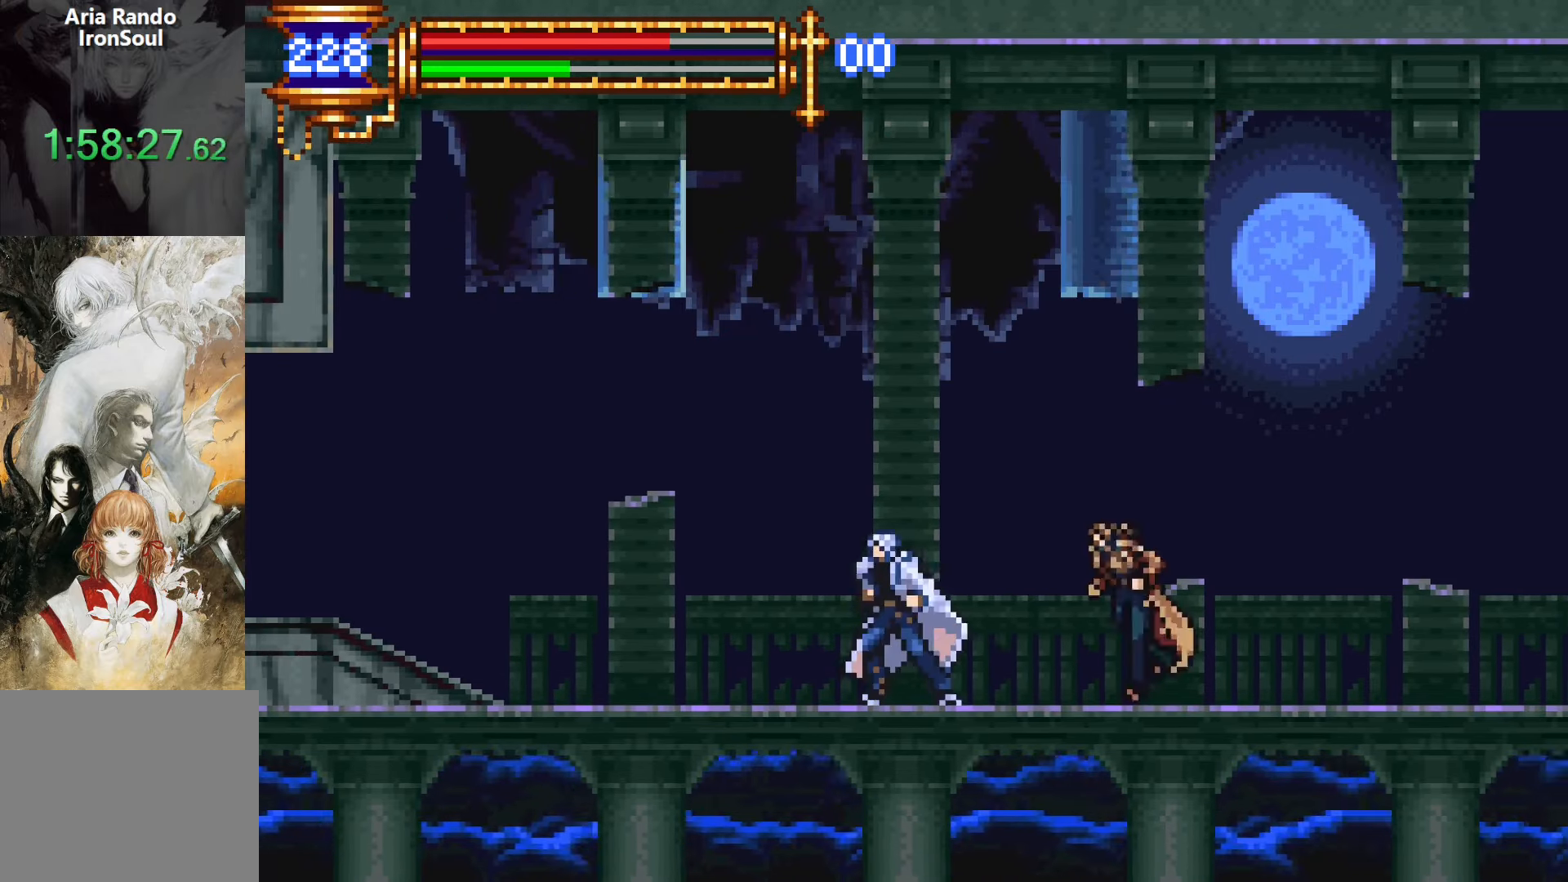
{"buttons": ["CROSS", "R1", "DPAD_RIGHT"], "events": [[83, "CROSS", "down"], [250, "CROSS", "up"], [283, "CROSS", "down"], [283, "DPAD_RIGHT", "down"], [400, "R1", "down"]]}
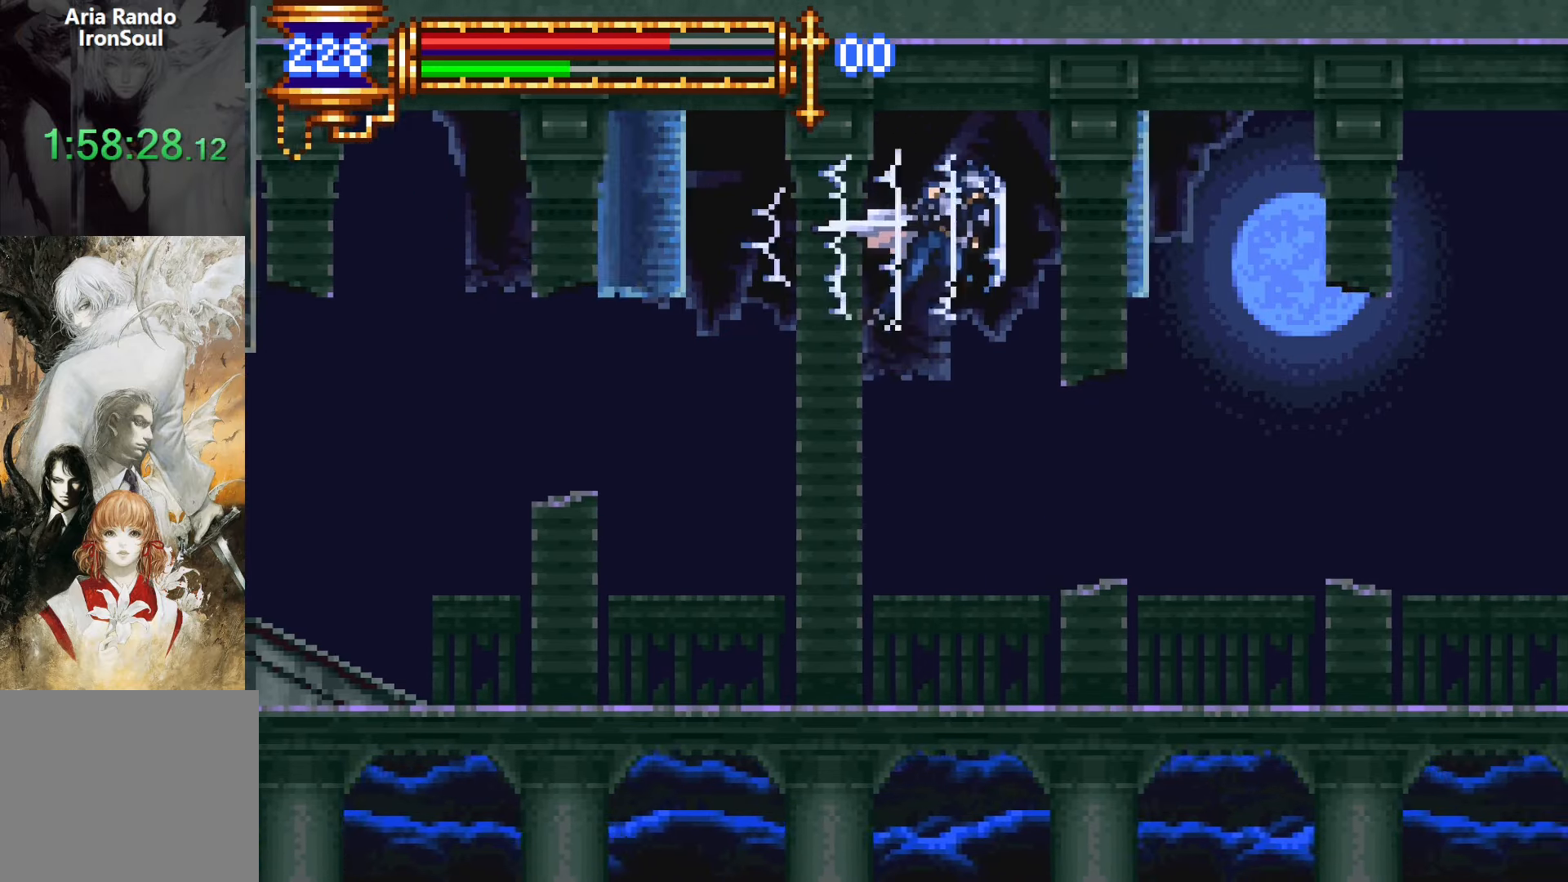
{"buttons": ["SQUARE", "DPAD_LEFT"], "events": [[17, "CROSS", "up"], [200, "R1", "up"], [267, "DPAD_RIGHT", "up"], [333, "DPAD_LEFT", "down"], [417, "SQUARE", "down"]]}
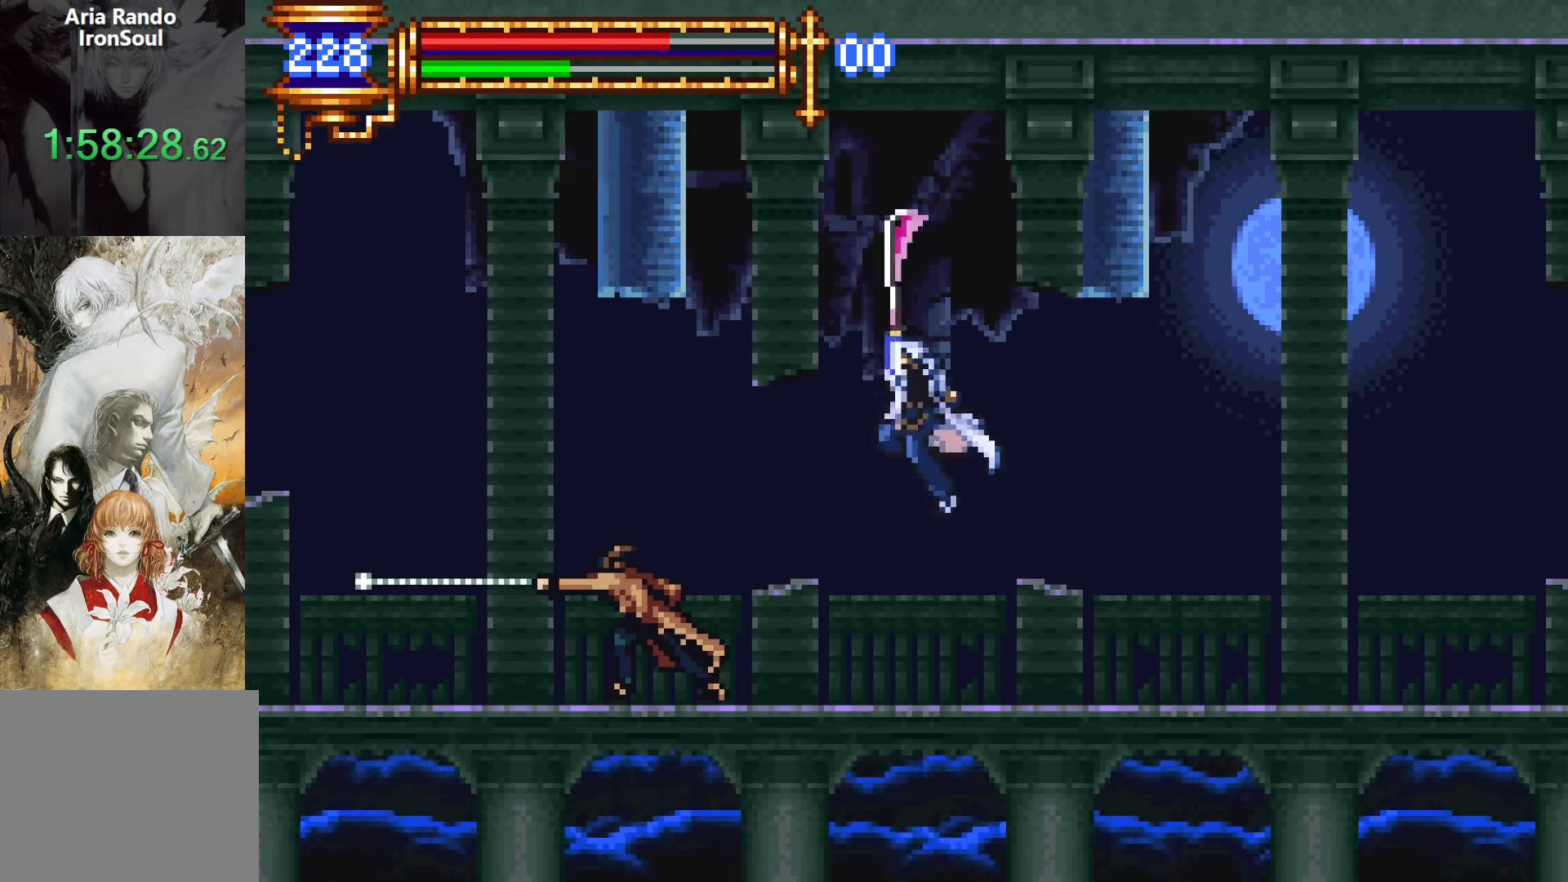
{"buttons": ["CROSS", "DPAD_RIGHT"], "events": [[33, "SQUARE", "up"], [117, "DPAD_LEFT", "up"], [300, "DPAD_RIGHT", "down"], [467, "CROSS", "down"]]}
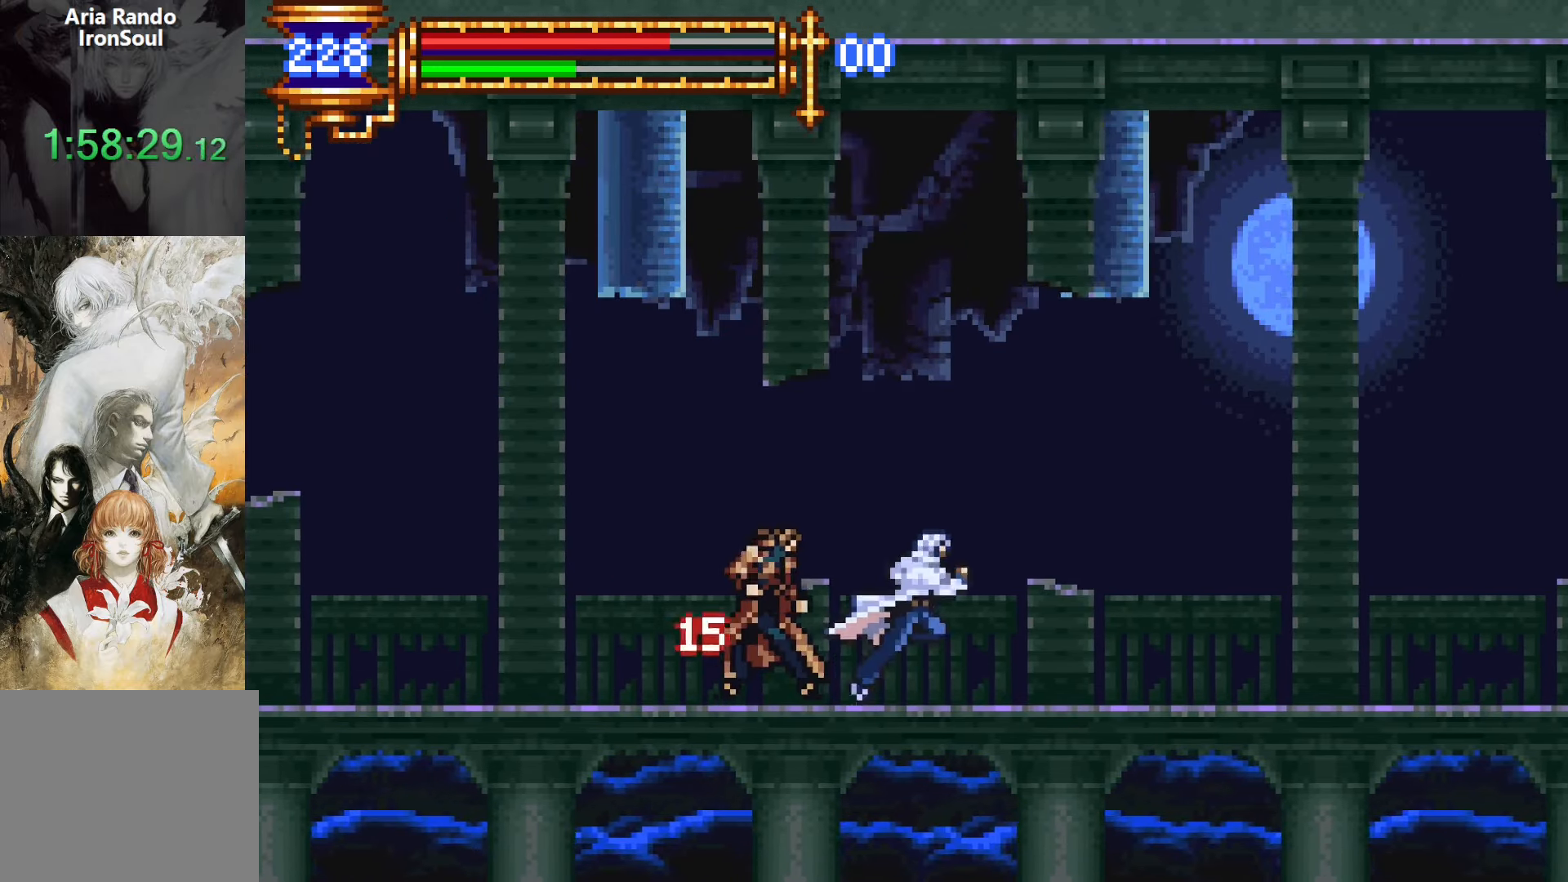
{"buttons": ["CROSS", "DPAD_RIGHT"], "events": [[183, "CROSS", "up"], [450, "CROSS", "down"]]}
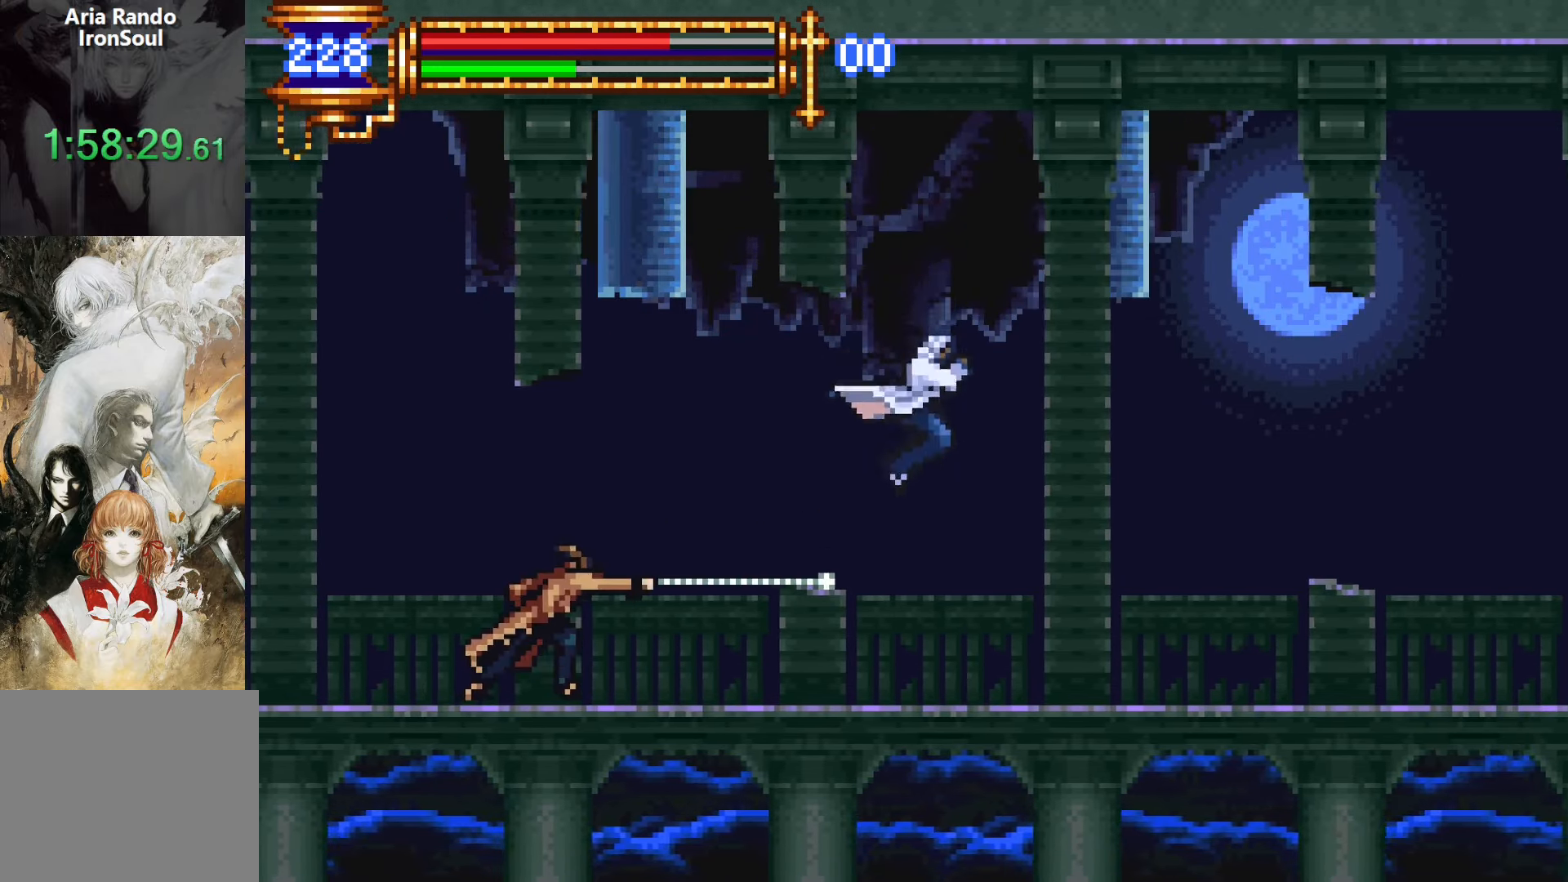
{"buttons": ["DPAD_LEFT"], "events": [[17, "DPAD_RIGHT", "up"], [100, "DPAD_LEFT", "down"], [217, "CROSS", "up"]]}
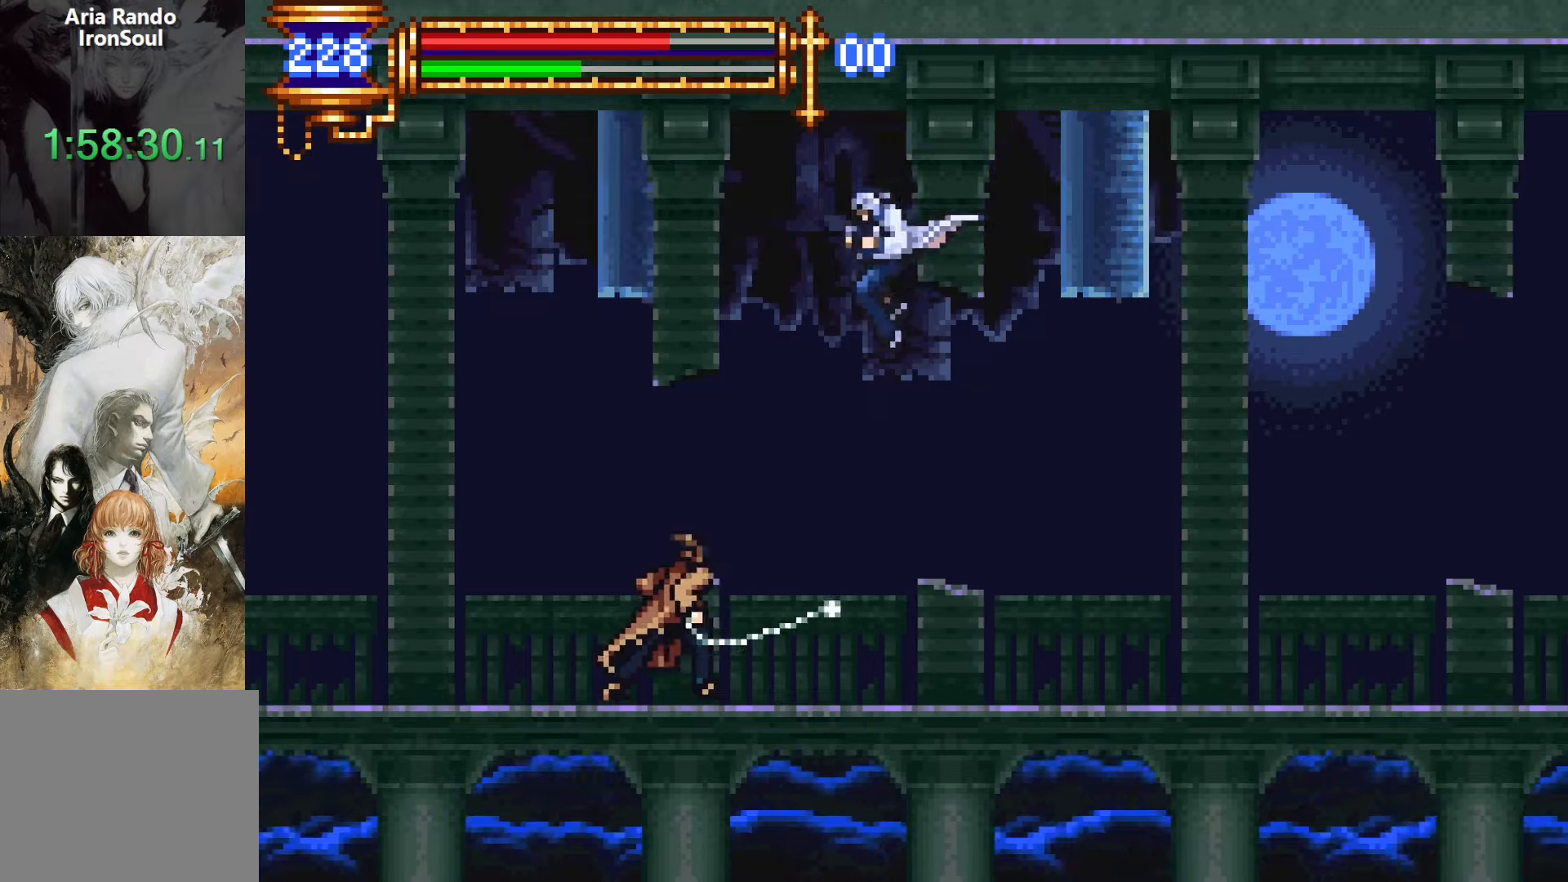
{"buttons": ["CROSS", "DPAD_RIGHT"], "events": [[33, "SQUARE", "down"], [83, "DPAD_LEFT", "up"], [167, "SQUARE", "up"], [317, "DPAD_RIGHT", "down"], [450, "CROSS", "down"]]}
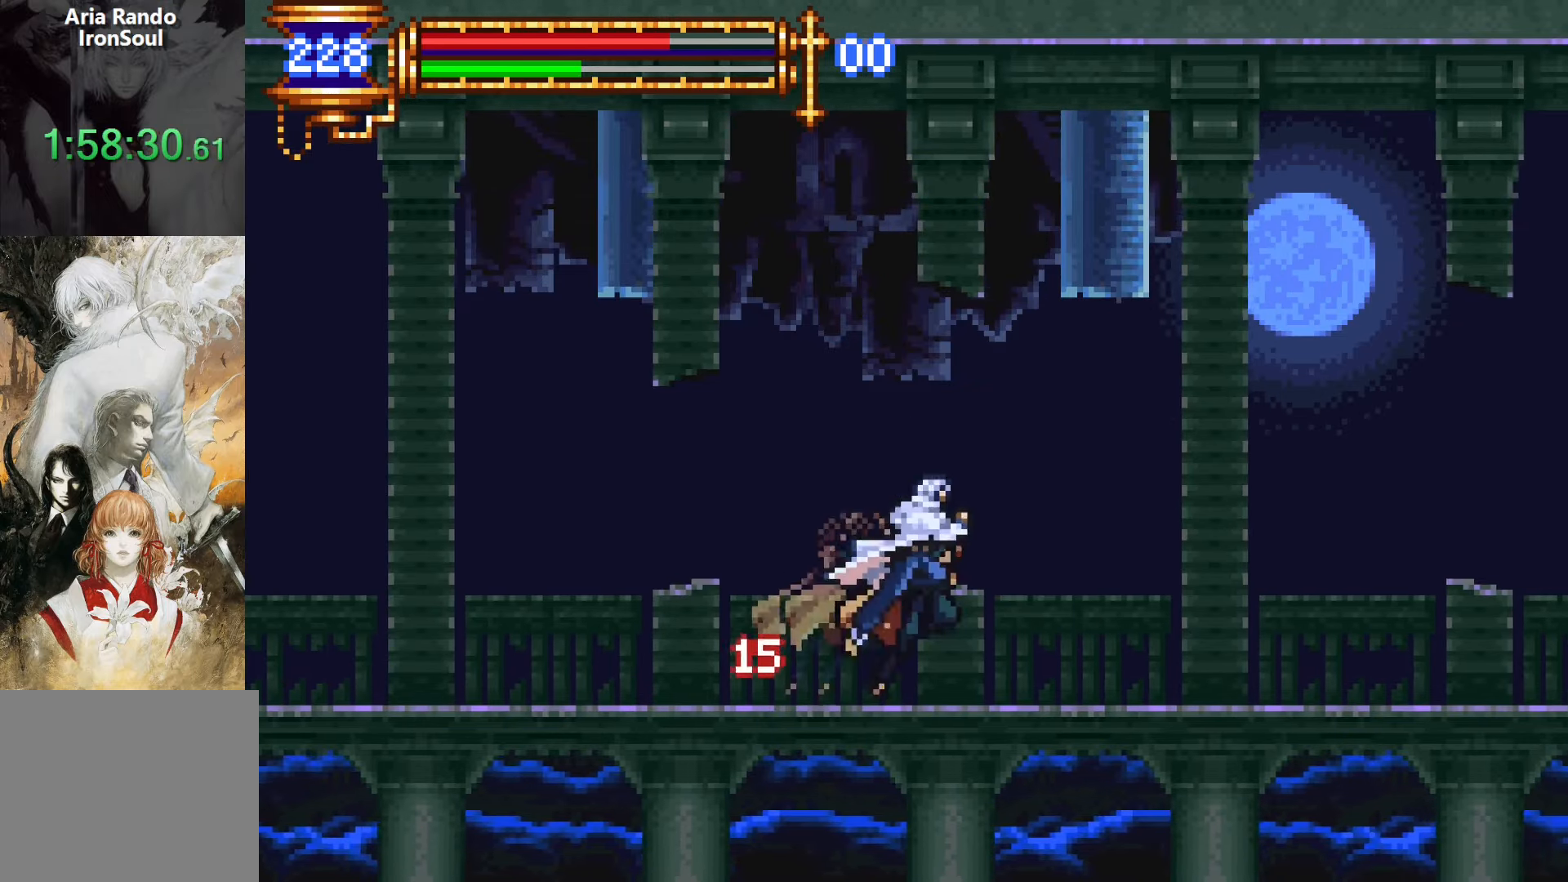
{"buttons": [], "events": [[167, "CROSS", "up"], [283, "DPAD_RIGHT", "up"]]}
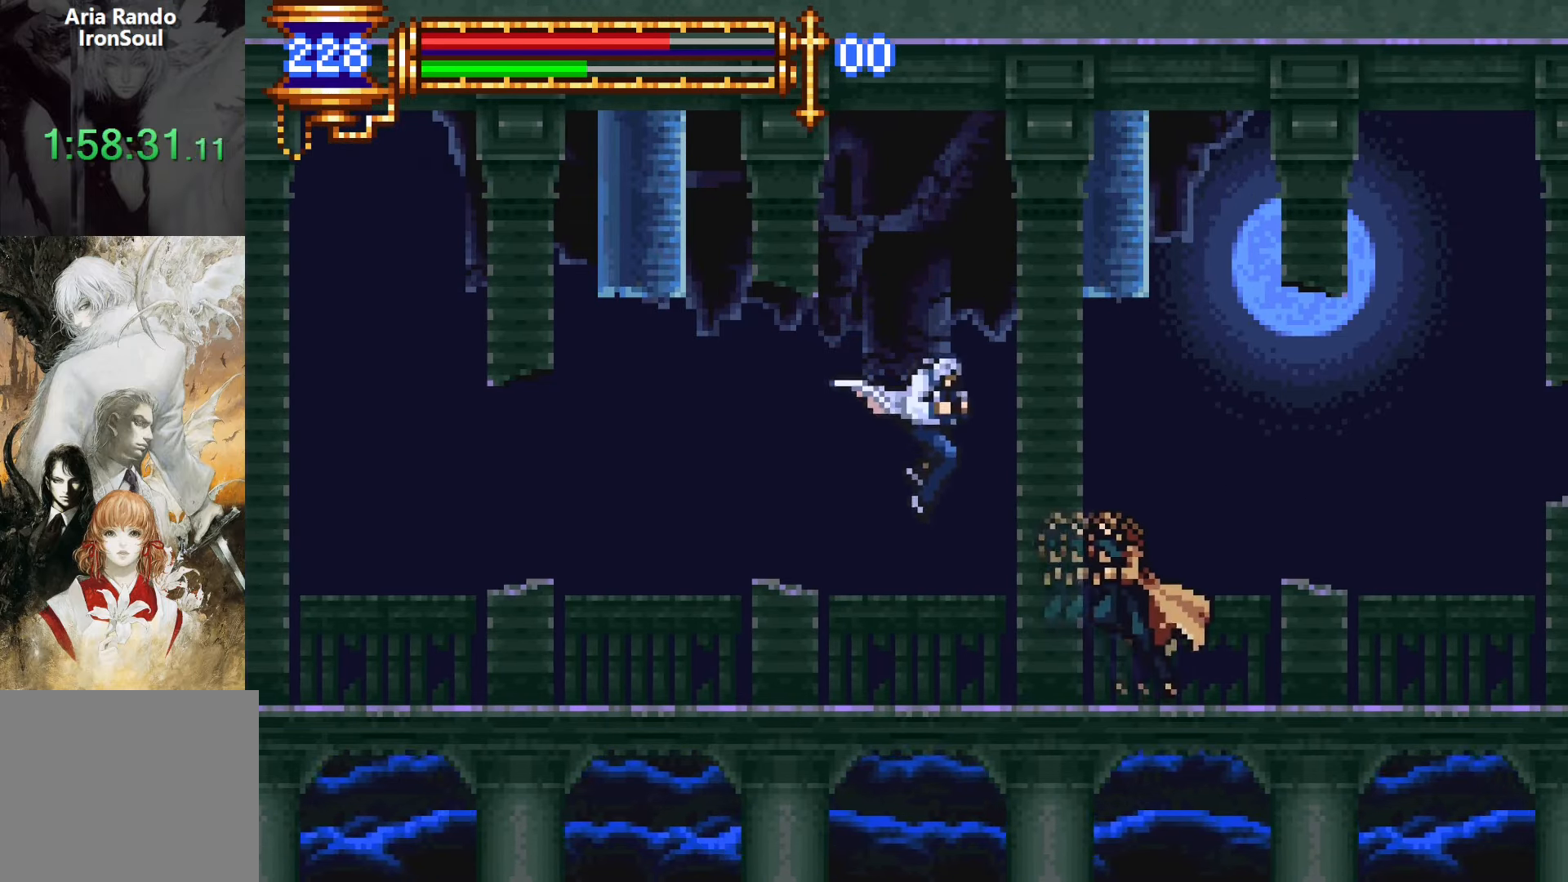
{"buttons": ["DPAD_RIGHT"], "events": [[50, "DPAD_RIGHT", "down"], [200, "DPAD_RIGHT", "up"], [467, "DPAD_RIGHT", "down"]]}
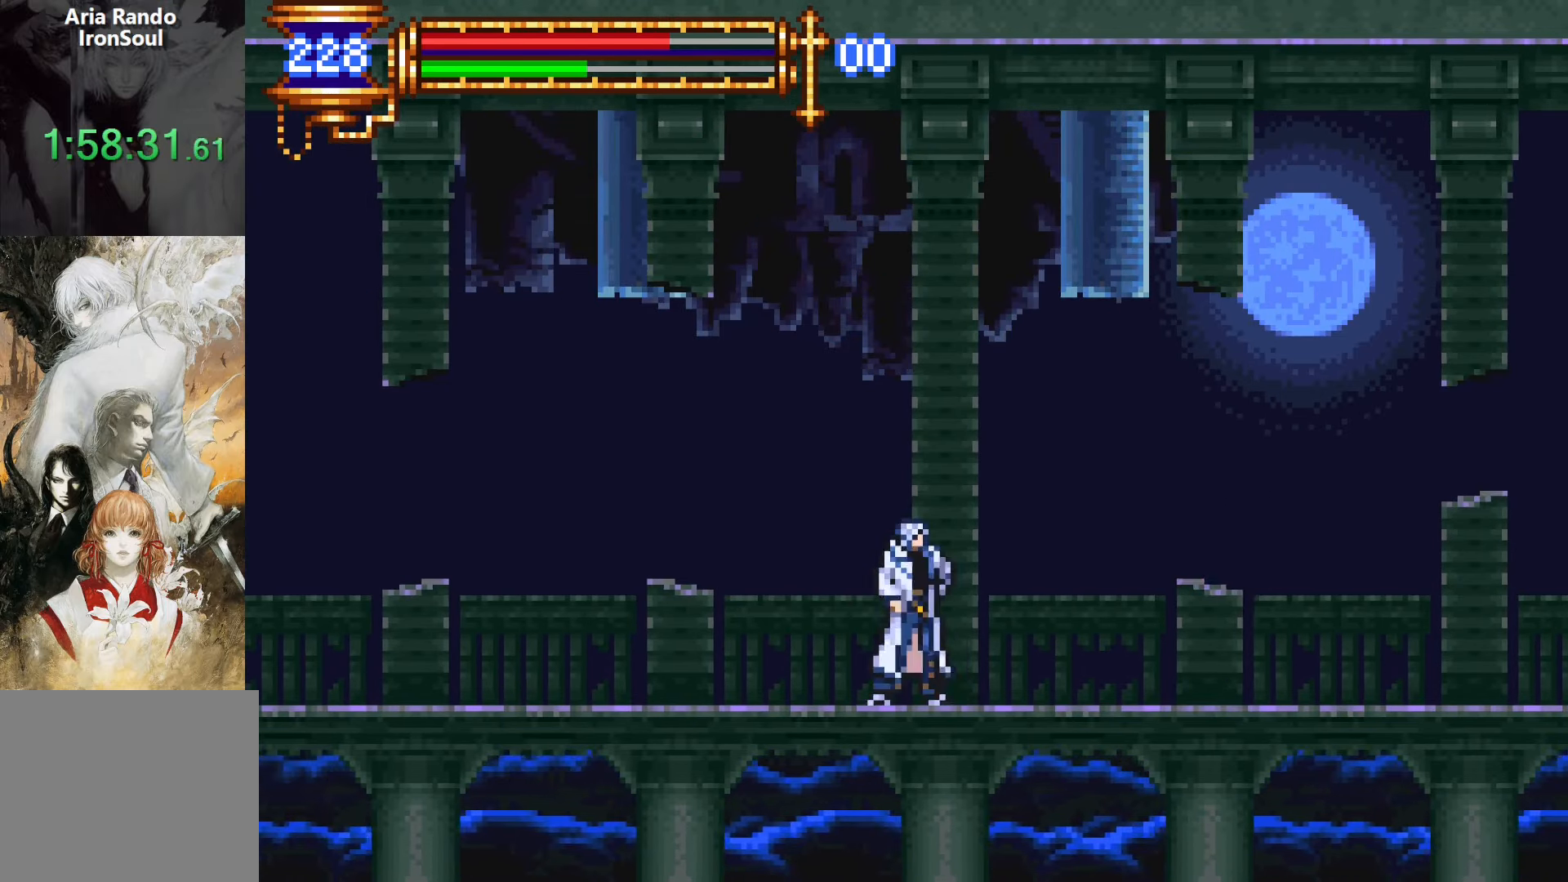
{"buttons": ["DPAD_LEFT"], "events": [[17, "DPAD_RIGHT", "up"], [467, "DPAD_LEFT", "down"]]}
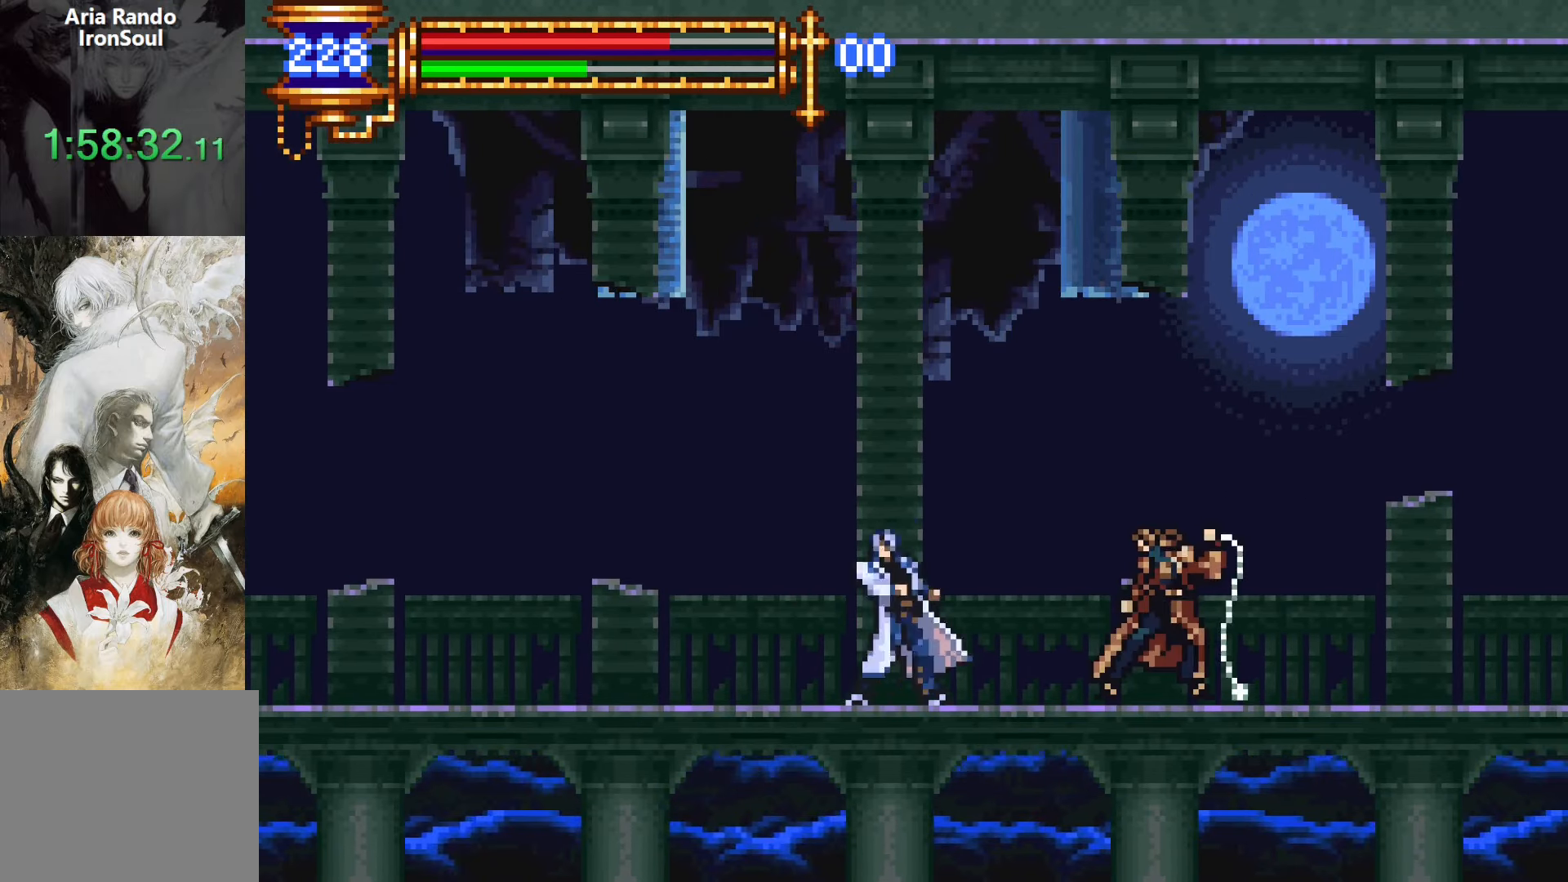
{"buttons": ["DPAD_RIGHT"], "events": [[33, "CROSS", "down"], [217, "CROSS", "up"], [217, "DPAD_LEFT", "up"], [267, "CROSS", "down"], [283, "DPAD_RIGHT", "down"], [367, "CROSS", "up"]]}
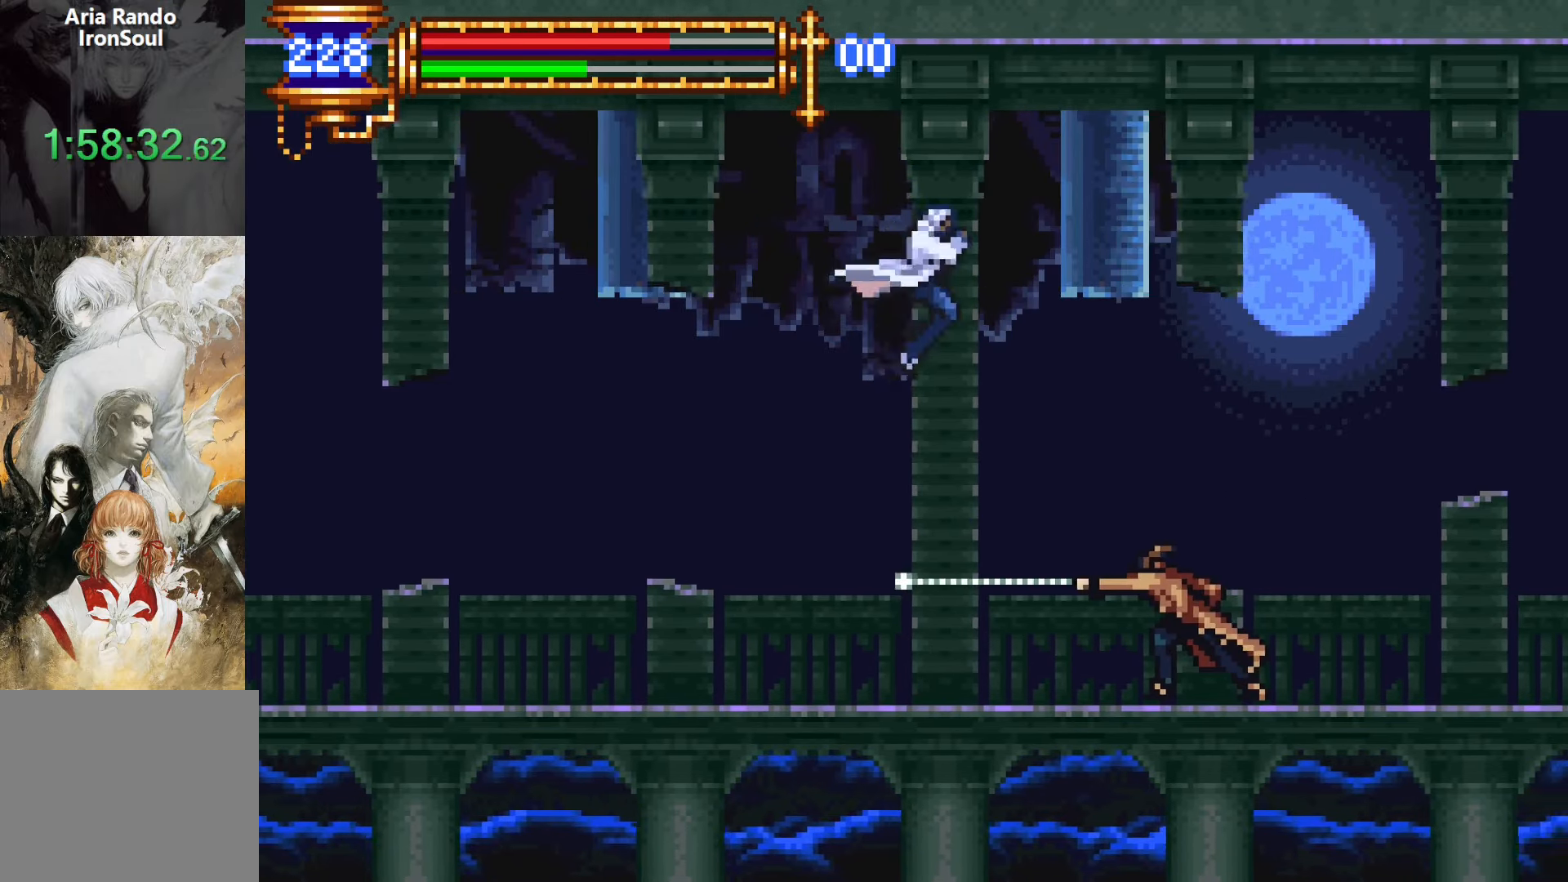
{"buttons": ["DPAD_LEFT"], "events": [[150, "SQUARE", "down"], [200, "DPAD_RIGHT", "up"], [317, "SQUARE", "up"], [450, "DPAD_LEFT", "down"]]}
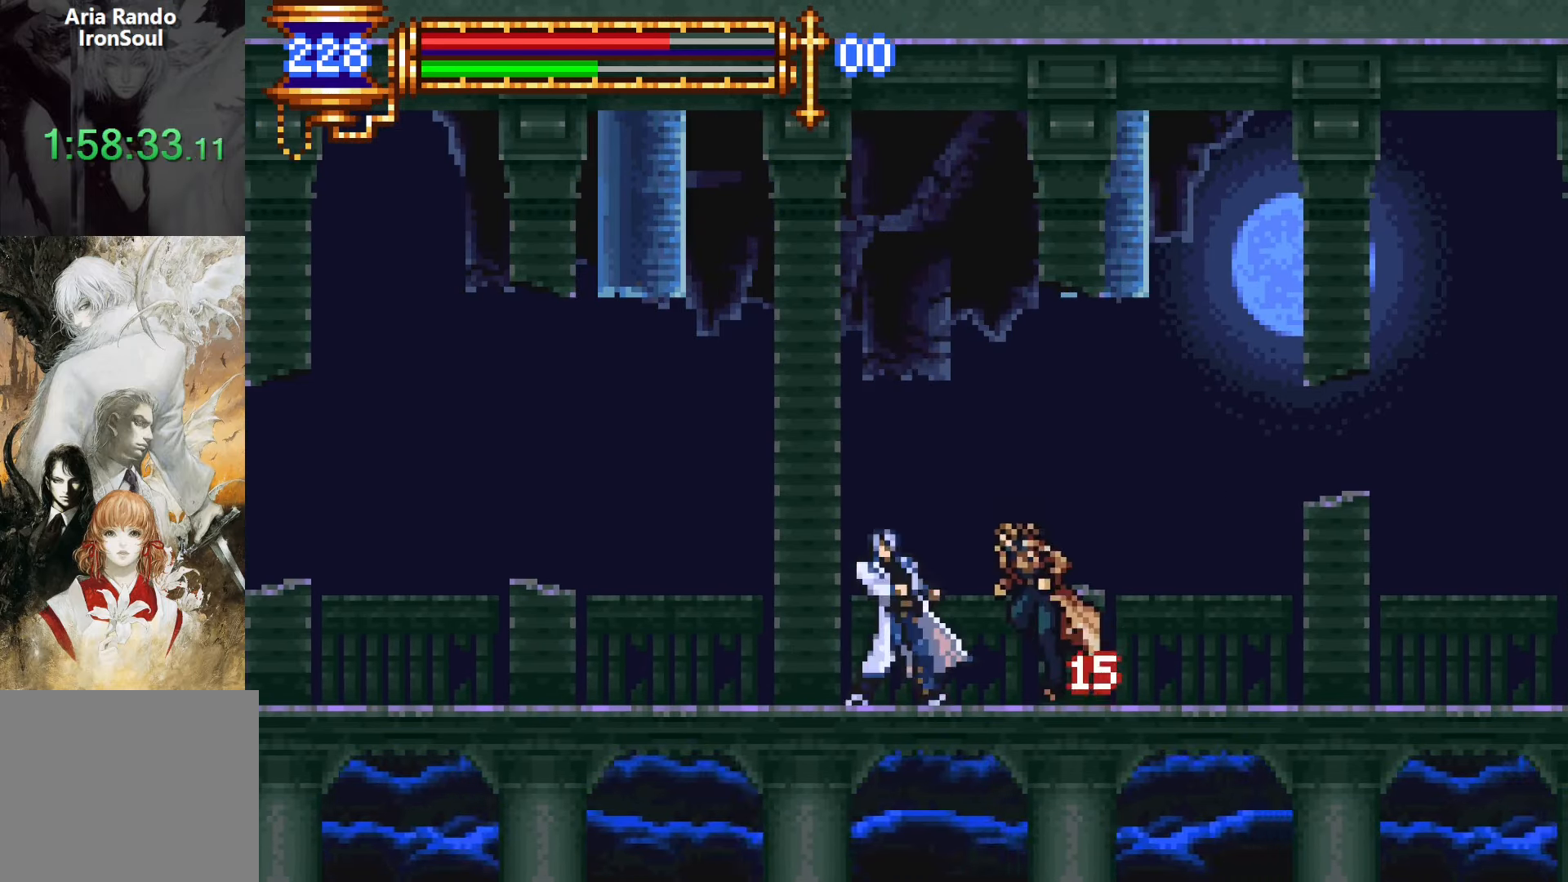
{"buttons": ["DPAD_LEFT"], "events": [[183, "CROSS", "down"], [417, "CROSS", "up"]]}
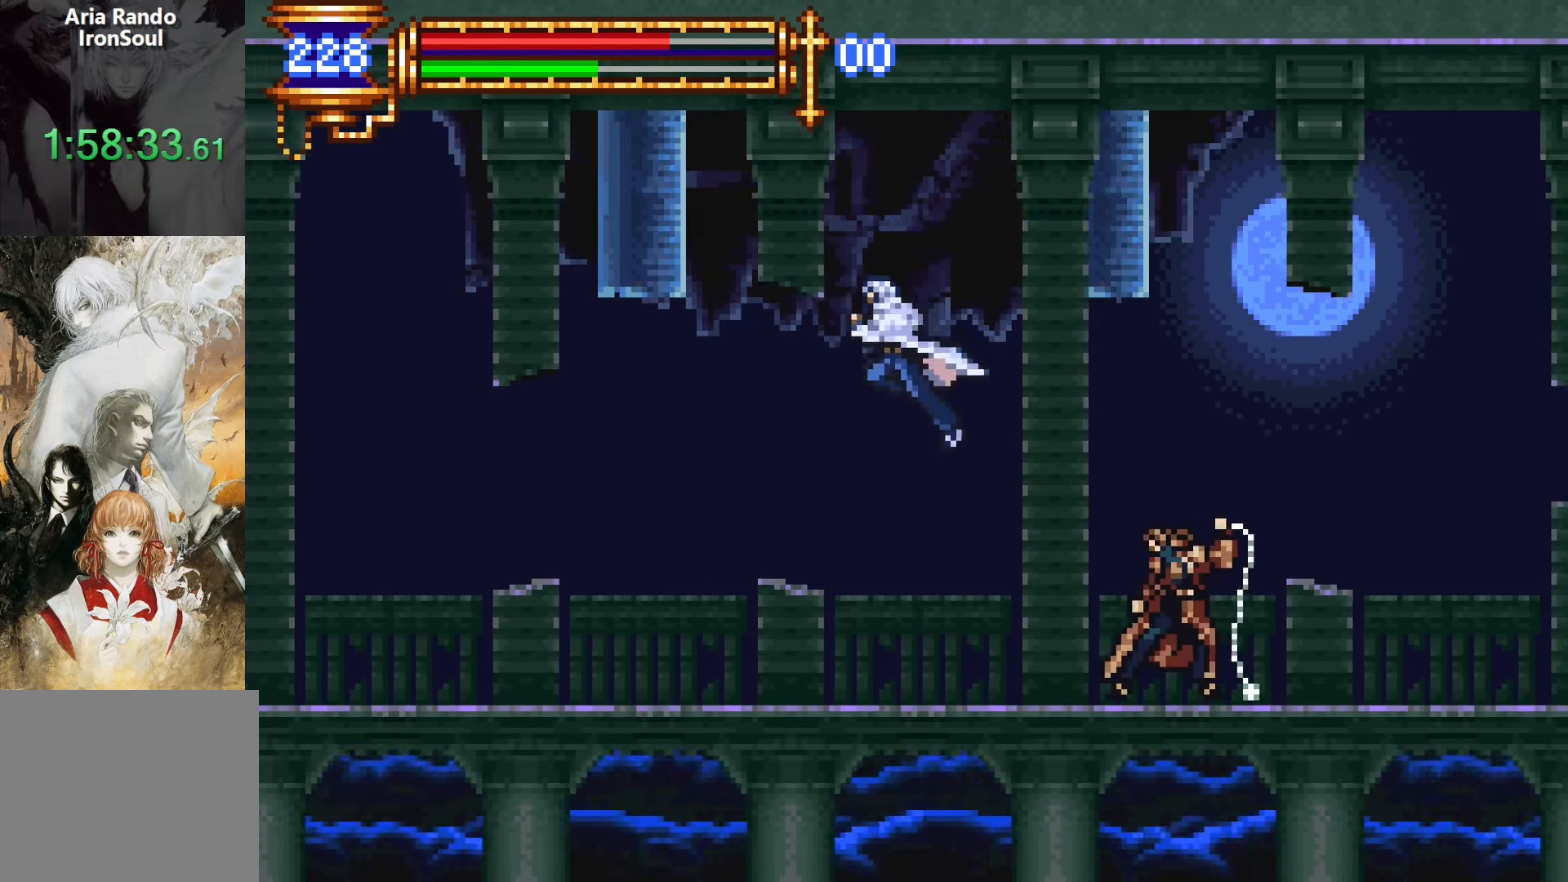
{"buttons": ["DPAD_RIGHT"], "events": [[133, "CROSS", "down"], [167, "DPAD_UP", "down"], [217, "DPAD_LEFT", "up"], [217, "DPAD_UP", "up"], [250, "DPAD_RIGHT", "down"], [300, "CROSS", "up"]]}
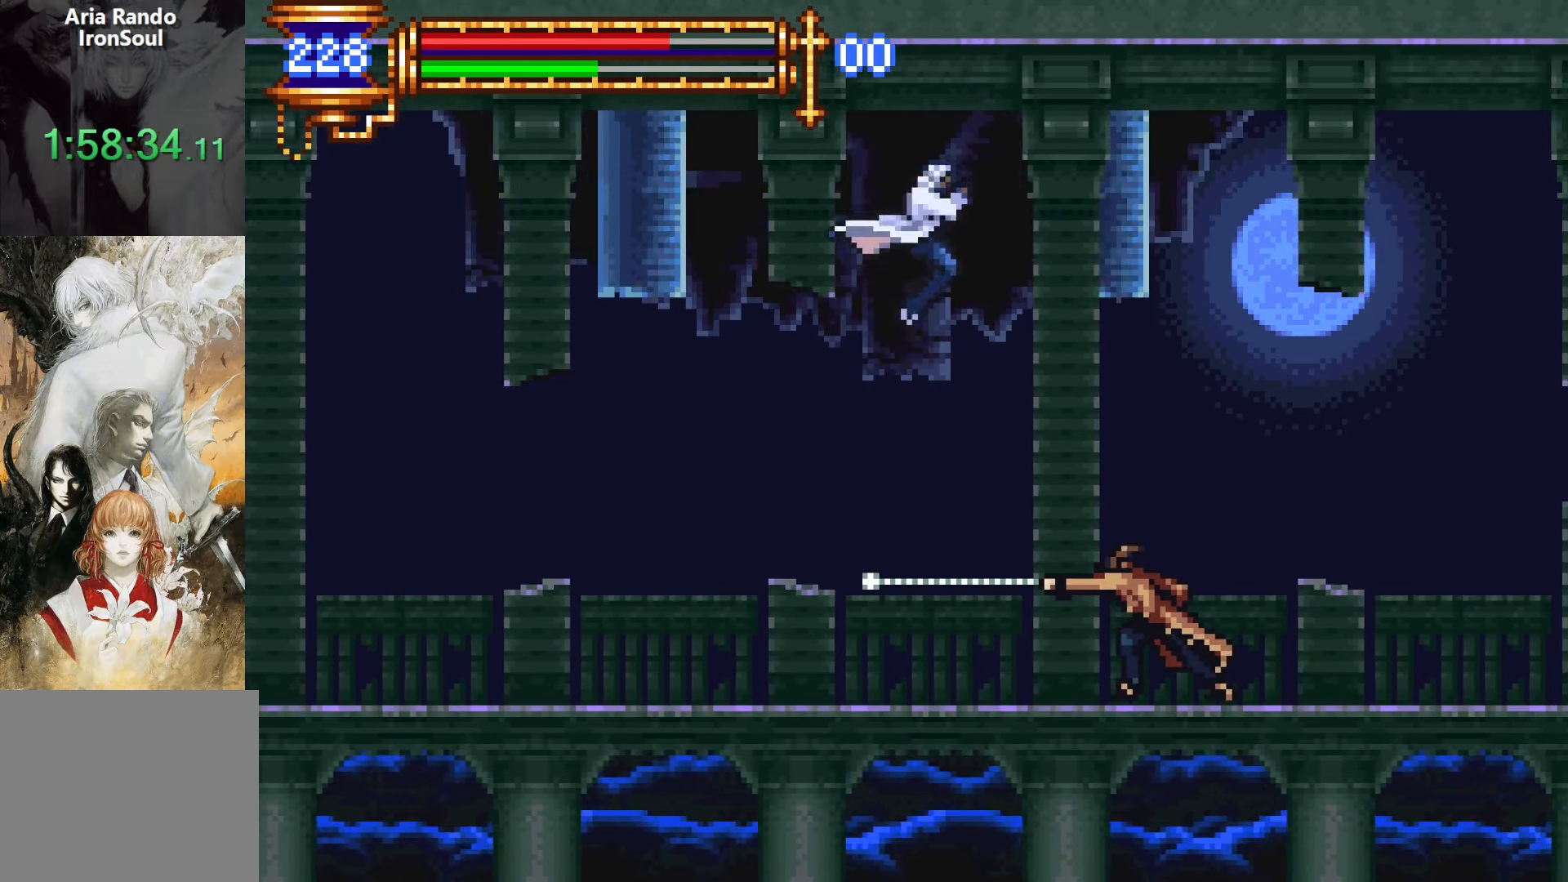
{"buttons": ["DPAD_LEFT"], "events": [[150, "SQUARE", "down"], [167, "DPAD_RIGHT", "up"], [333, "SQUARE", "up"], [450, "DPAD_LEFT", "down"]]}
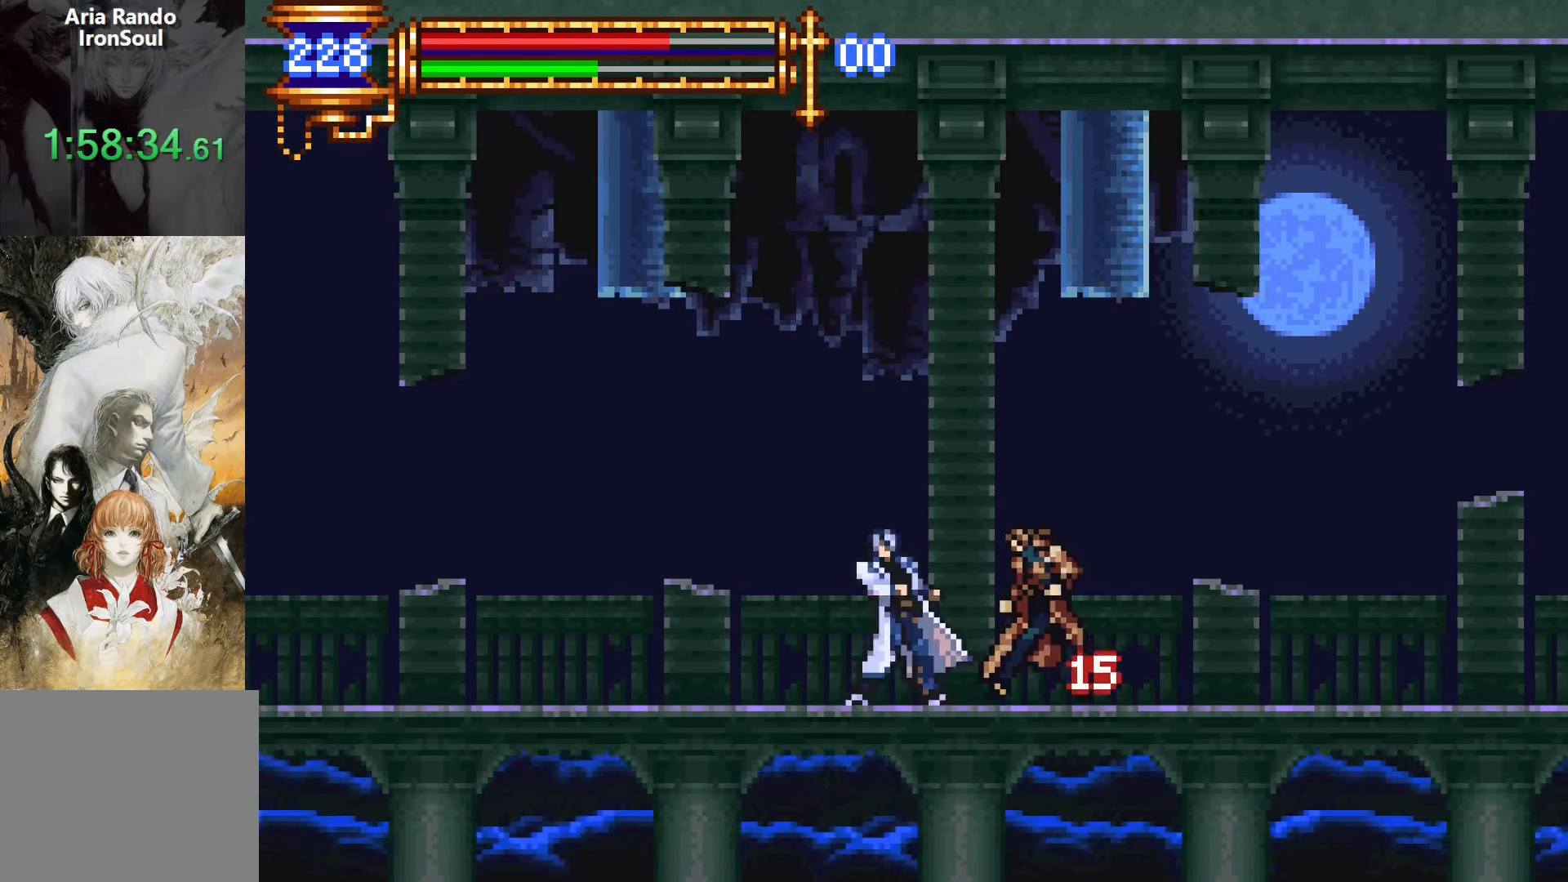
{"buttons": ["CROSS"], "events": [[167, "CROSS", "down"], [350, "CROSS", "up"], [400, "CROSS", "down"], [417, "DPAD_LEFT", "up"]]}
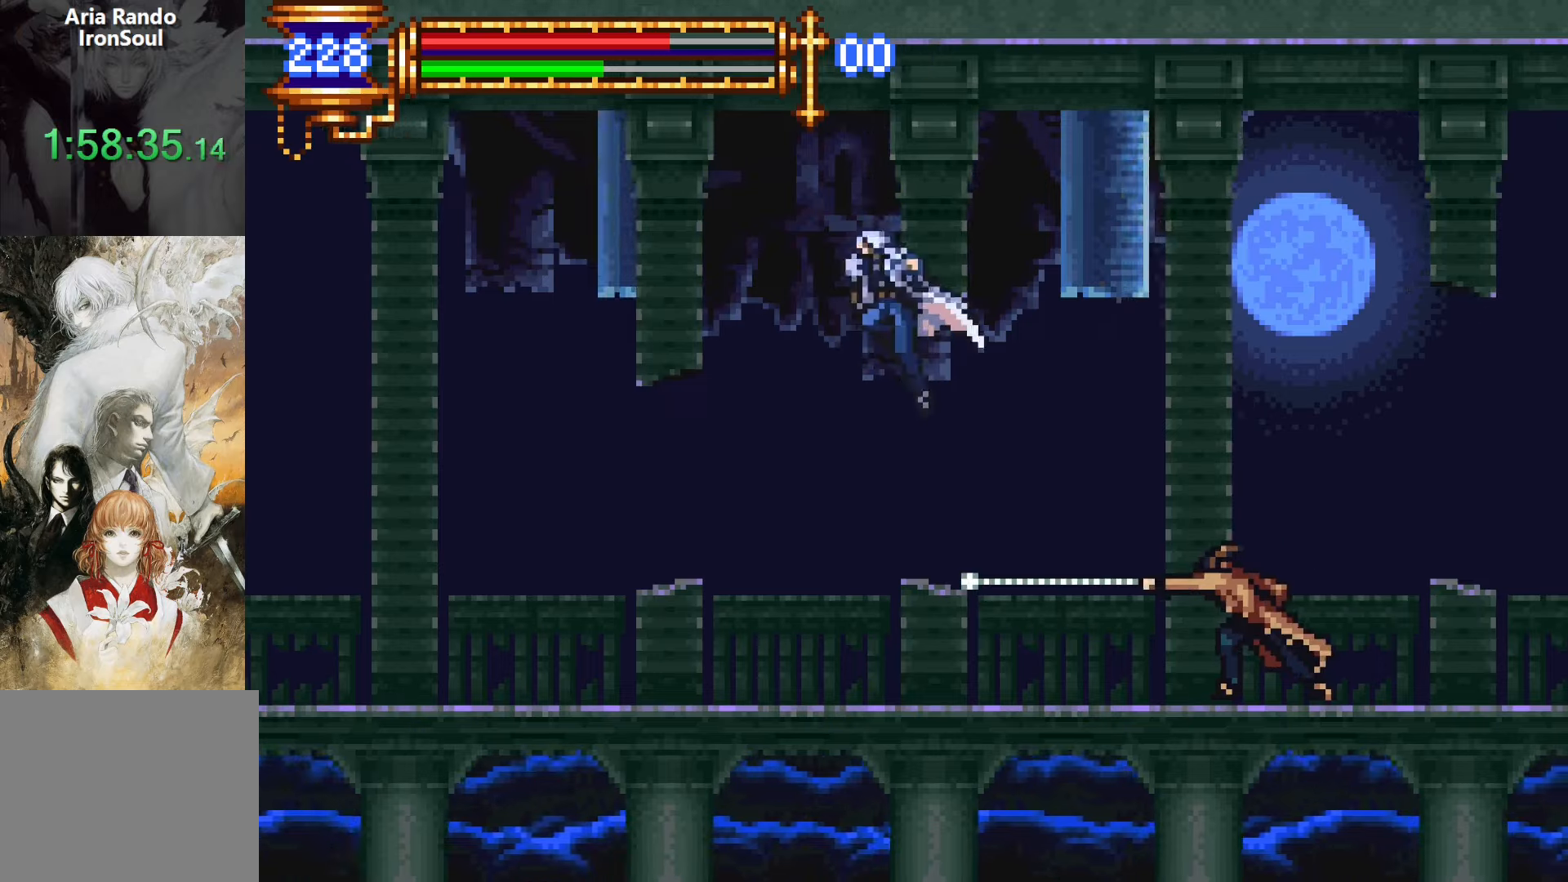
{"buttons": [], "events": [[17, "DPAD_RIGHT", "down"], [50, "CROSS", "up"], [367, "SQUARE", "down"], [383, "DPAD_RIGHT", "up"], [450, "SQUARE", "up"]]}
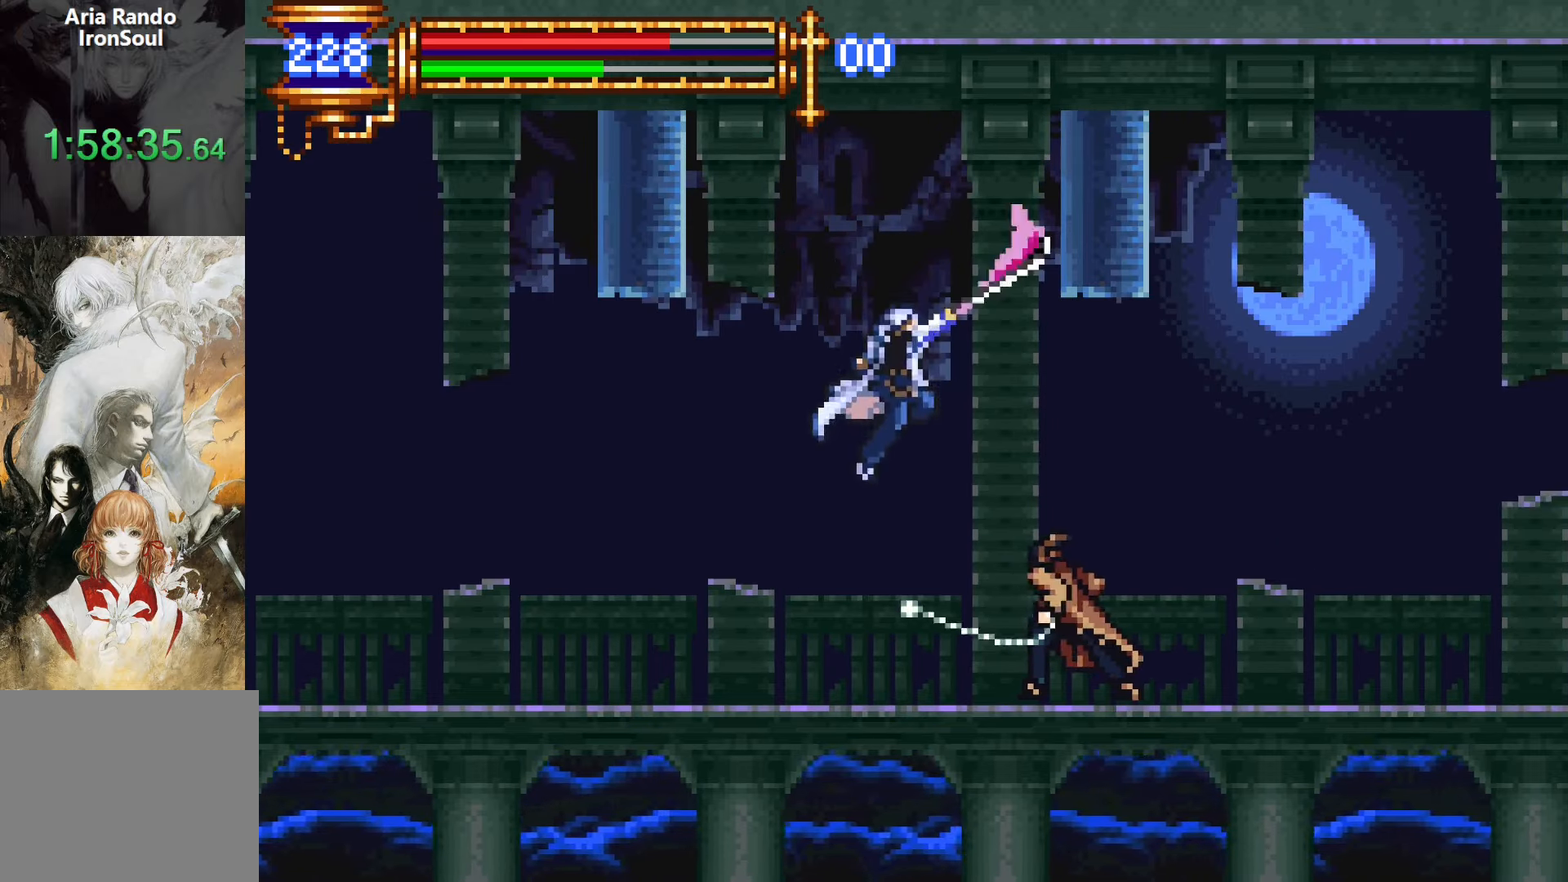
{"buttons": ["CROSS", "DPAD_LEFT"], "events": [[117, "DPAD_LEFT", "down"], [267, "DPAD_LEFT", "up"], [317, "DPAD_LEFT", "down"], [417, "CROSS", "down"]]}
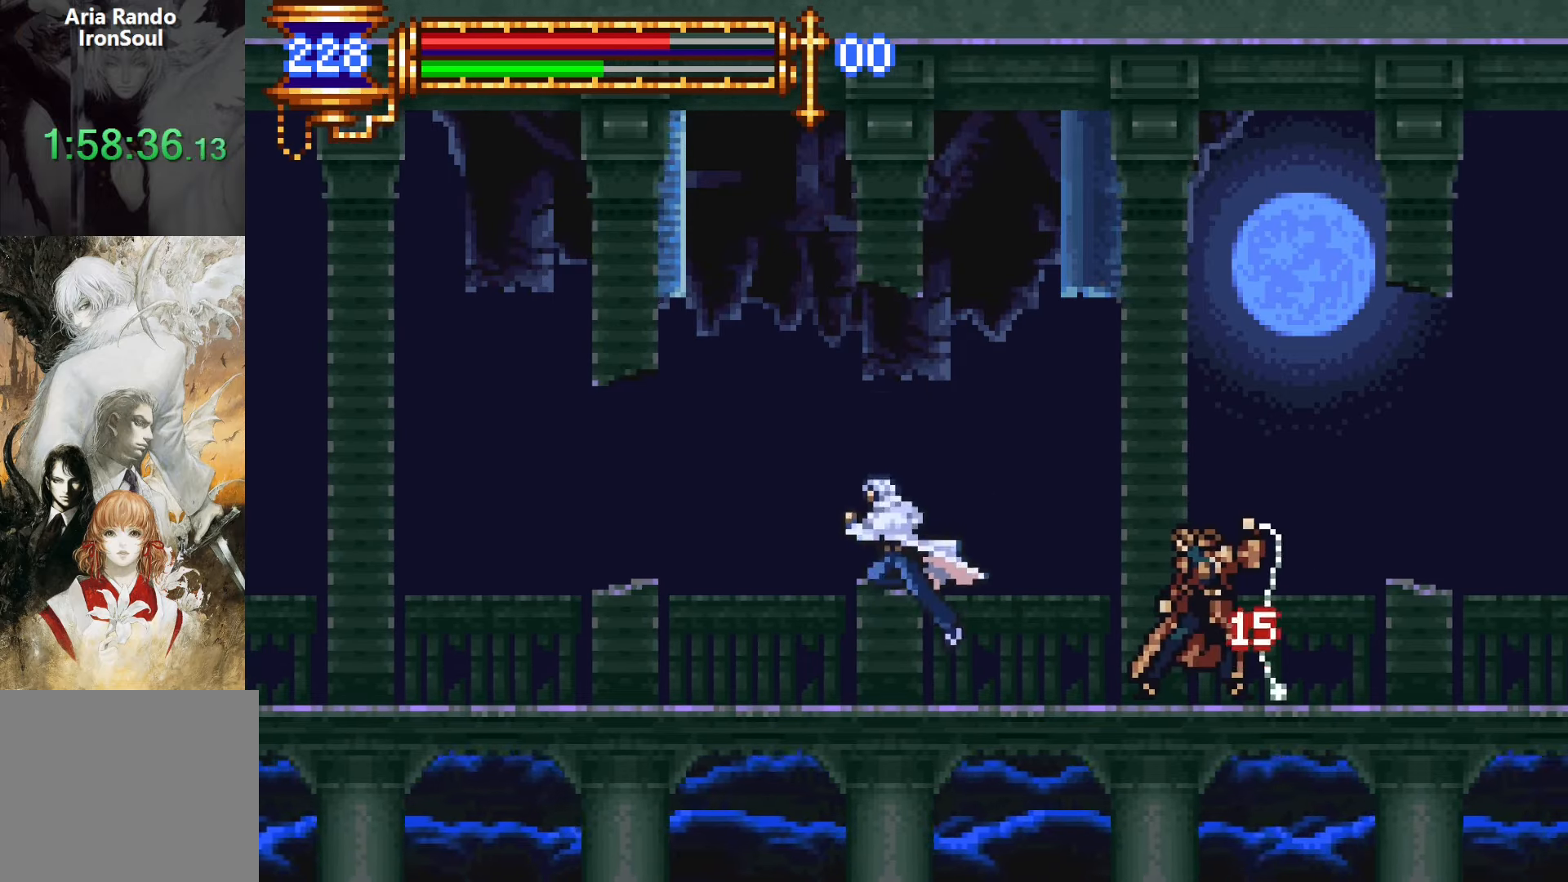
{"buttons": ["DPAD_RIGHT"], "events": [[100, "CROSS", "up"], [133, "DPAD_LEFT", "up"], [167, "CROSS", "down"], [200, "DPAD_RIGHT", "down"], [300, "CROSS", "up"]]}
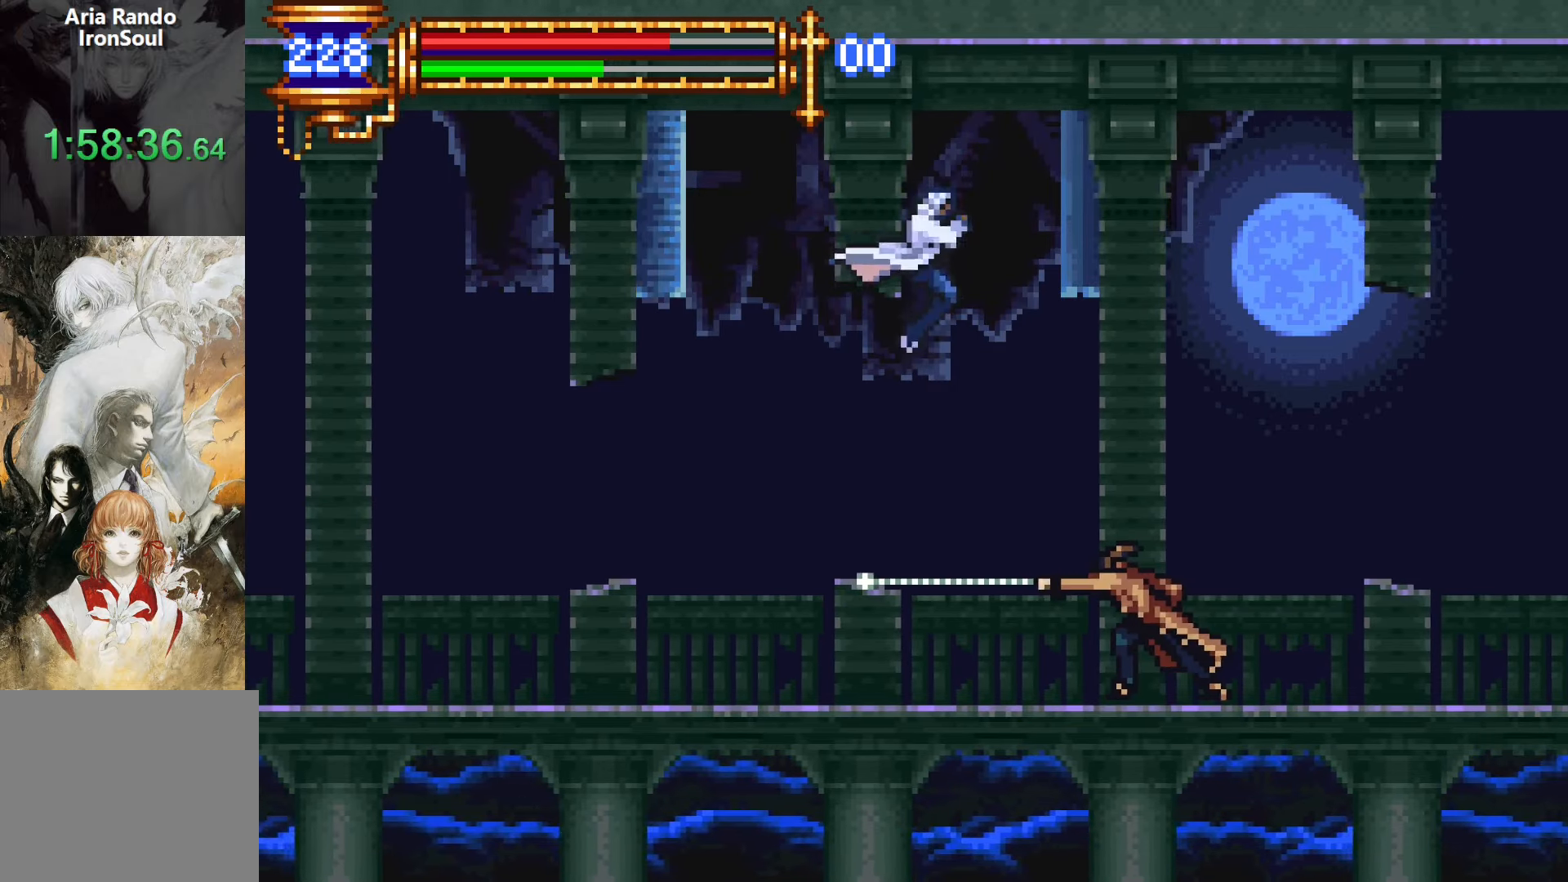
{"buttons": ["DPAD_LEFT"], "events": [[100, "SQUARE", "down"], [133, "DPAD_RIGHT", "up"], [233, "SQUARE", "up"], [450, "DPAD_LEFT", "down"]]}
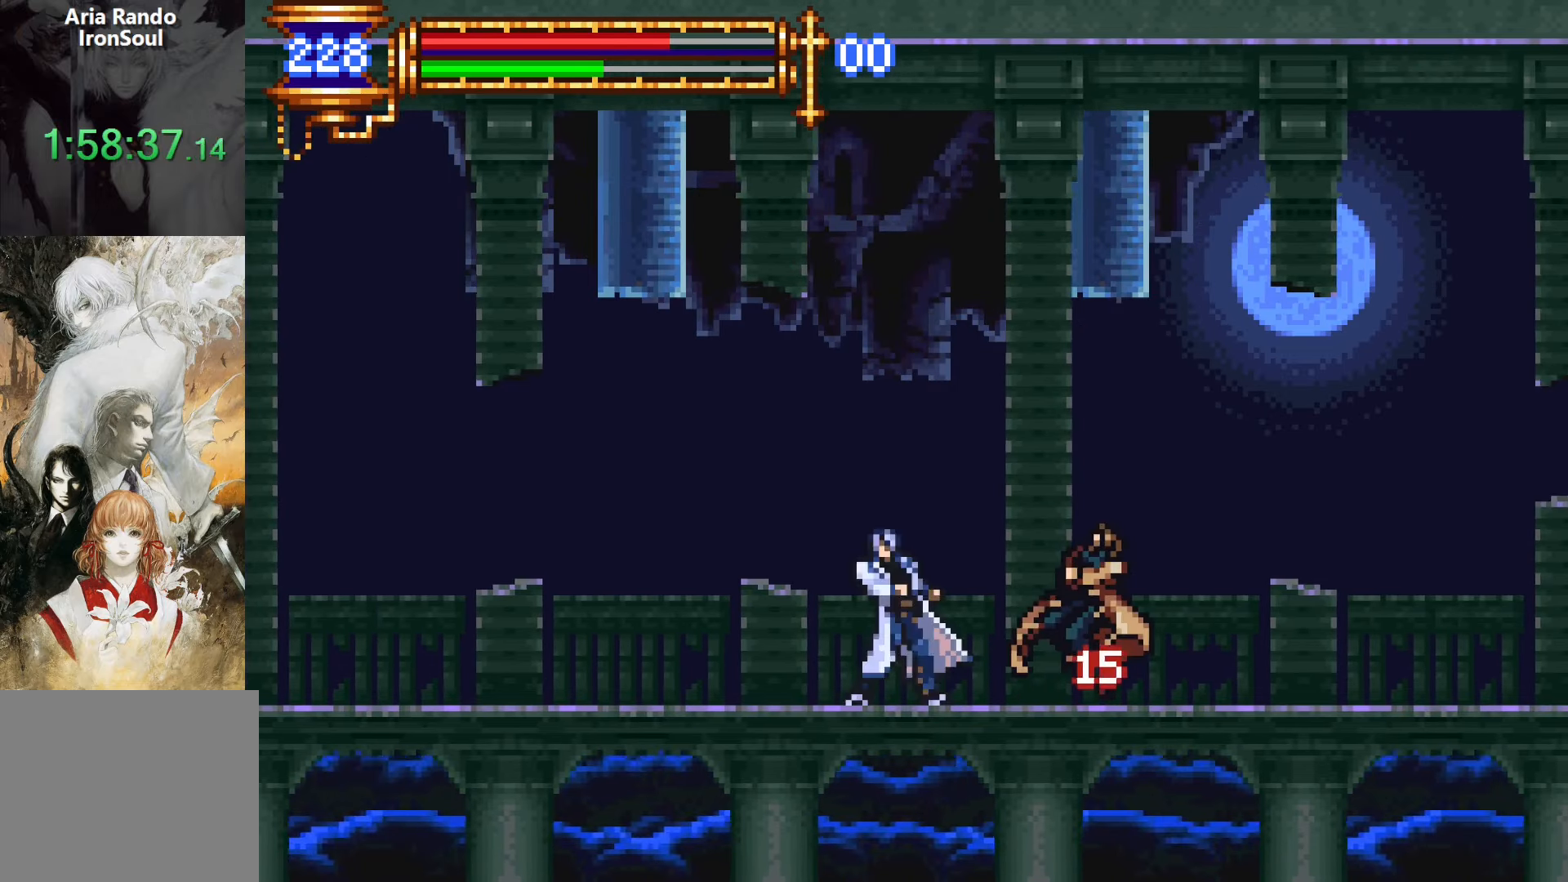
{"buttons": ["DPAD_LEFT"], "events": [[383, "DPAD_LEFT", "up"], [500, "DPAD_LEFT", "down"]]}
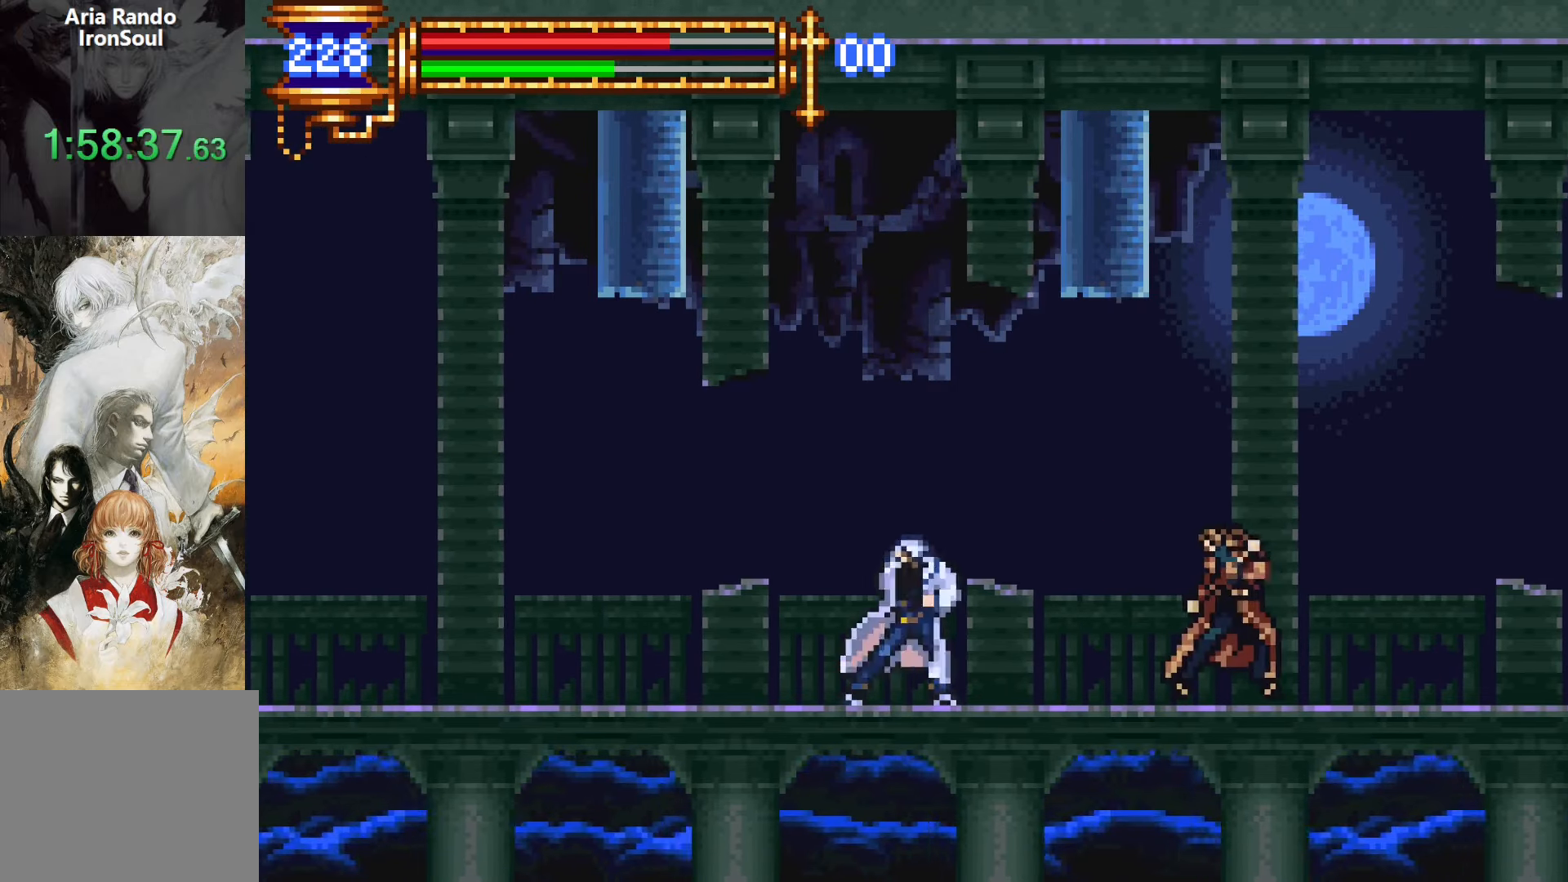
{"buttons": ["CROSS", "DPAD_RIGHT"], "events": [[183, "CROSS", "down"], [267, "DPAD_LEFT", "up"], [333, "DPAD_RIGHT", "down"], [383, "CROSS", "up"], [433, "CROSS", "down"]]}
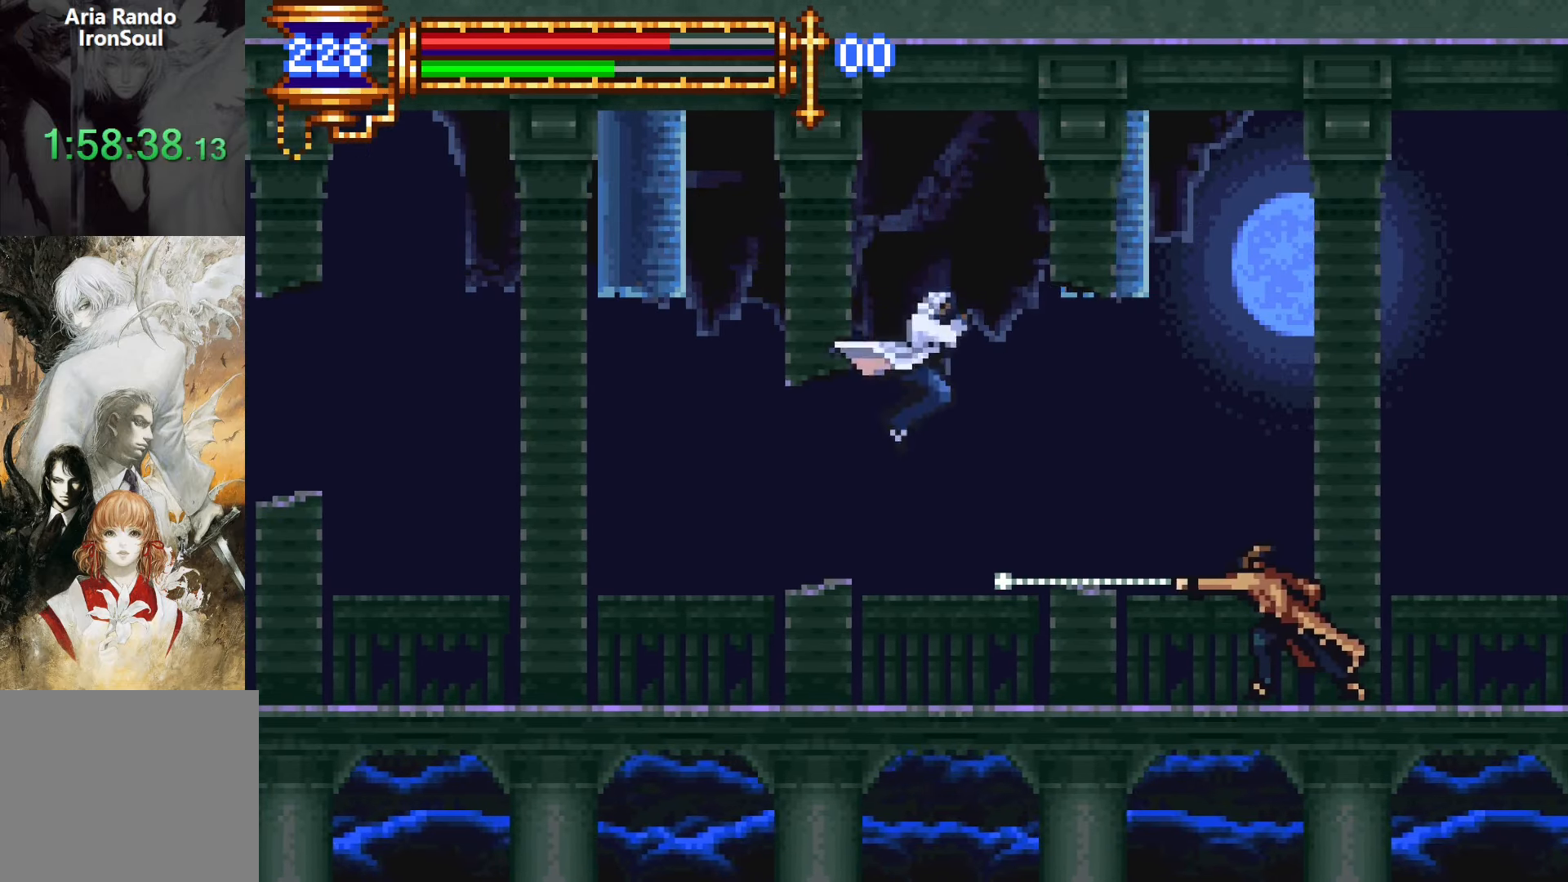
{"buttons": [], "events": [[67, "CROSS", "up"], [350, "SQUARE", "down"], [383, "DPAD_RIGHT", "up"], [483, "SQUARE", "up"]]}
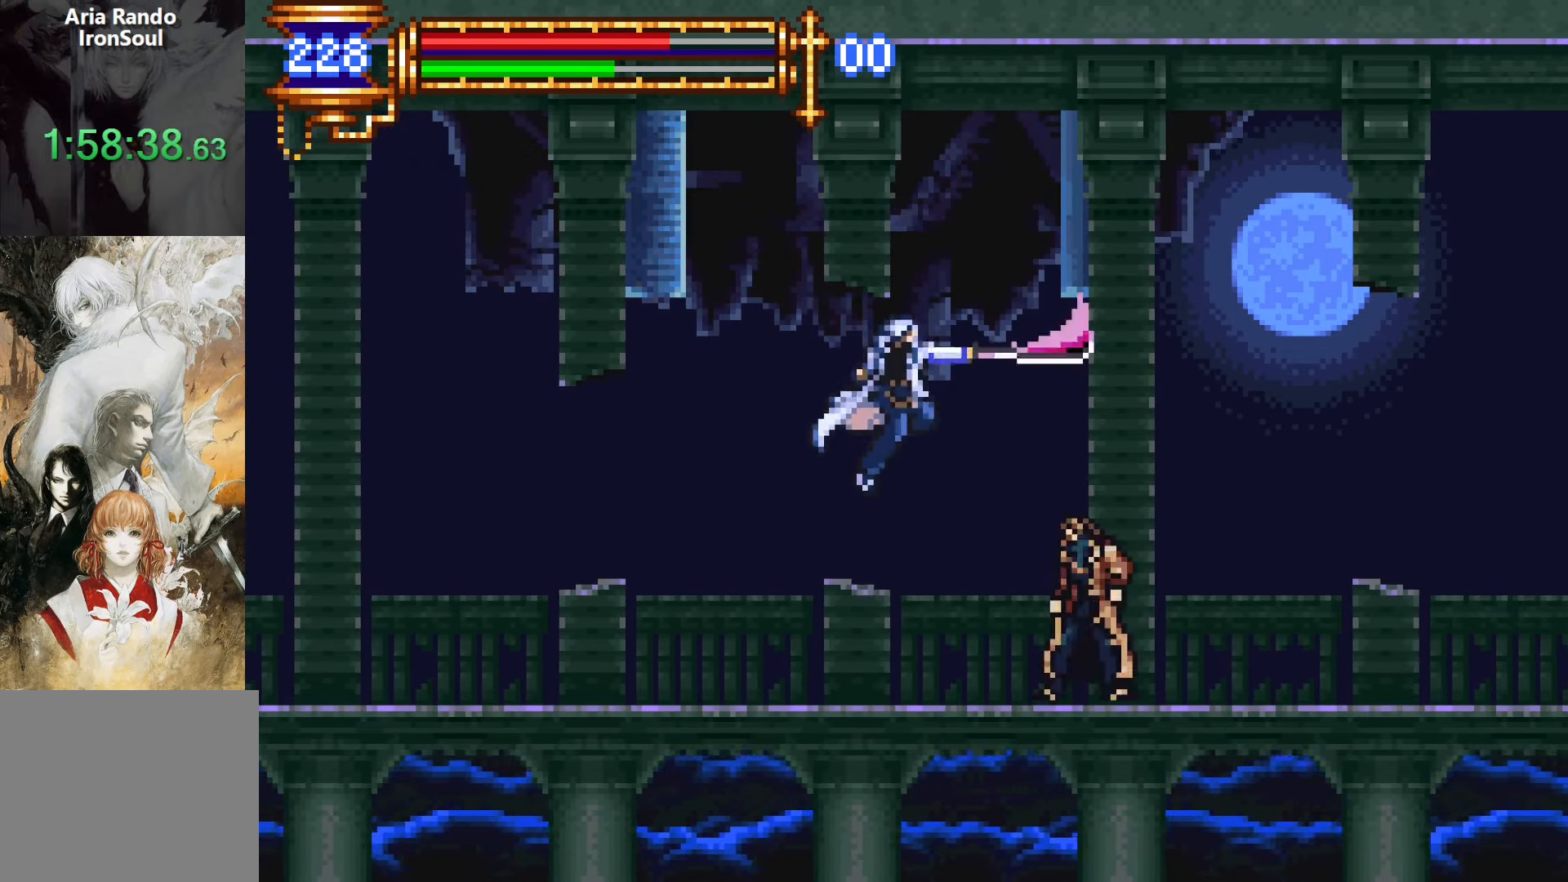
{"buttons": ["CROSS", "DPAD_LEFT"], "events": [[183, "DPAD_LEFT", "down"], [333, "CROSS", "down"]]}
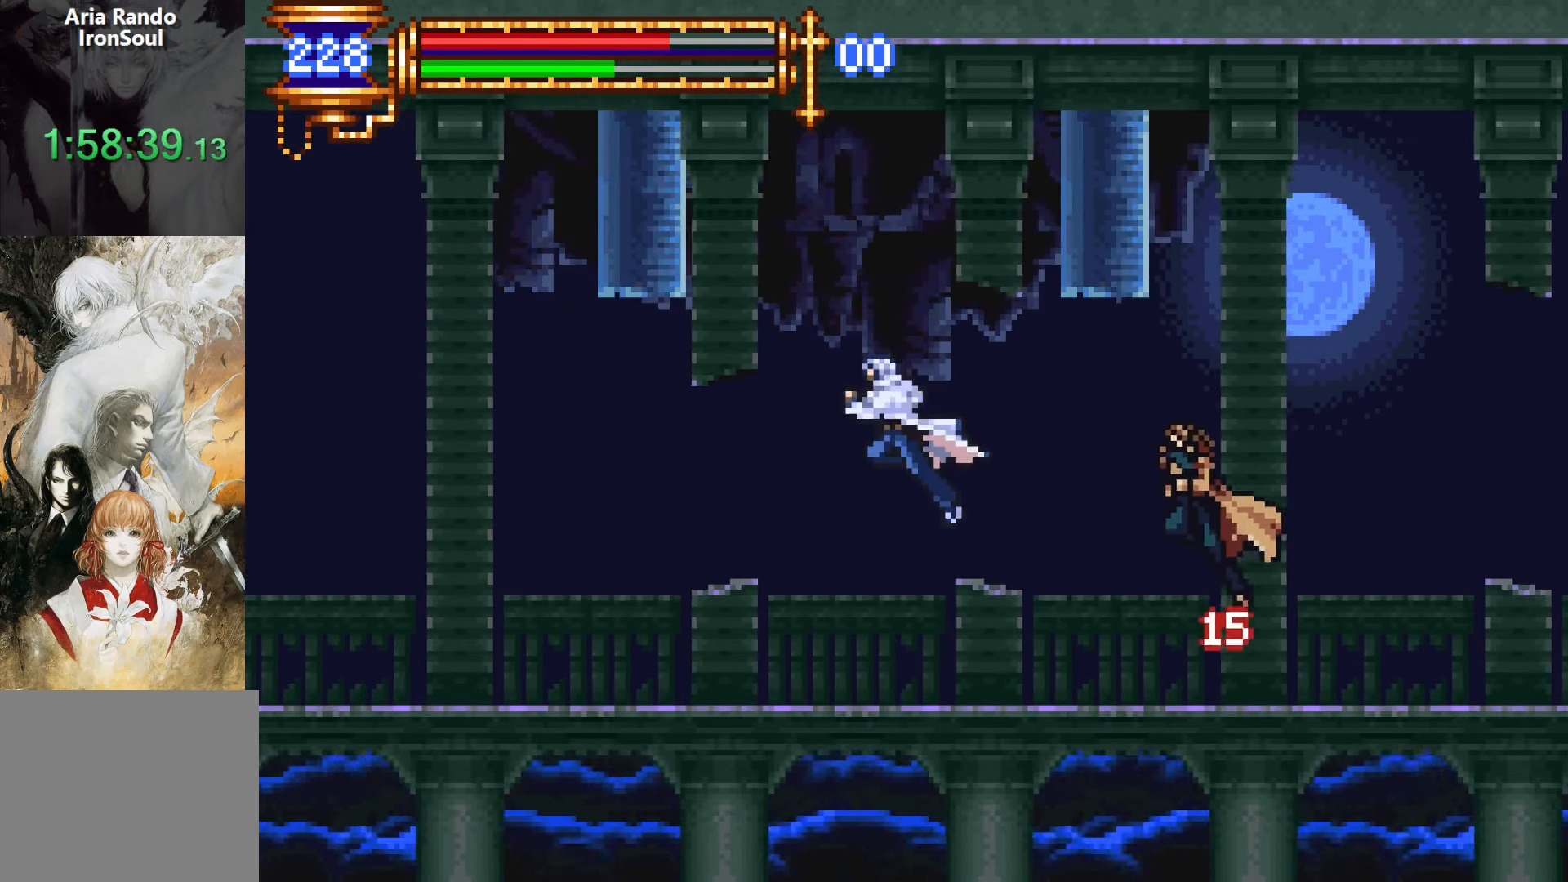
{"buttons": ["DPAD_LEFT"], "events": [[50, "CROSS", "up"]]}